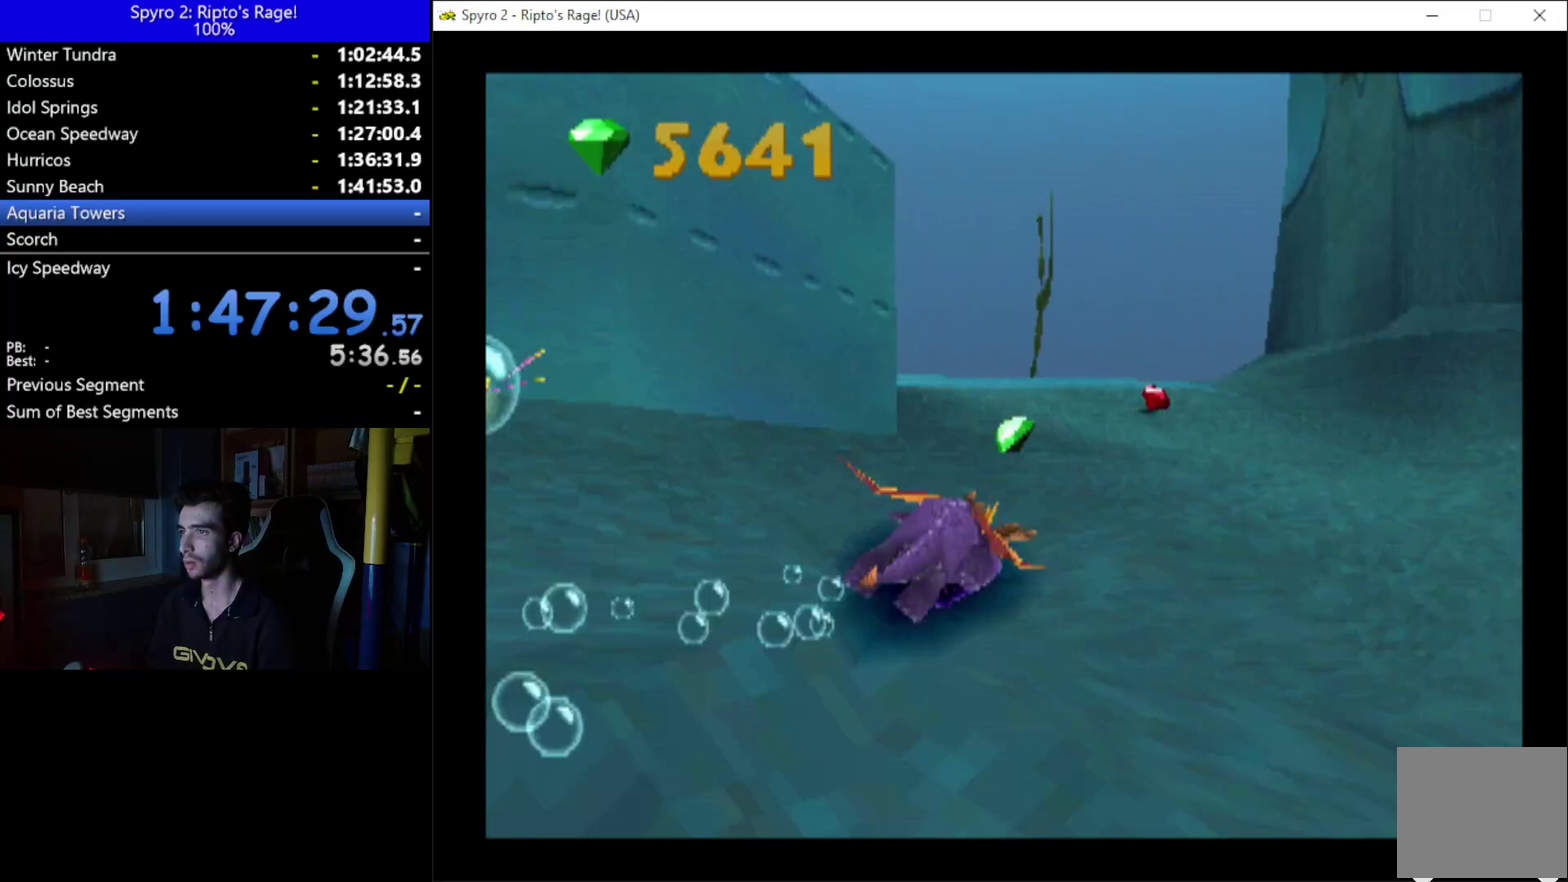
Gameplay with a controller (Xbox layout); each line is a JSON object with the inputs held at the frame after it. "button_events" lists button changes between this image and that frame as [ms after this image, input, new state], when the widget could be followed in between (sticks are given only as held states). This document gives stick clicks only as held states, not as events. Not read: START.
{"buttons": ["X", "DPAD_LEFT"], "left_stick": "up", "right_stick": "center", "button_events": [[333, "DPAD_UP", "down"], [500, "DPAD_UP", "up"]]}
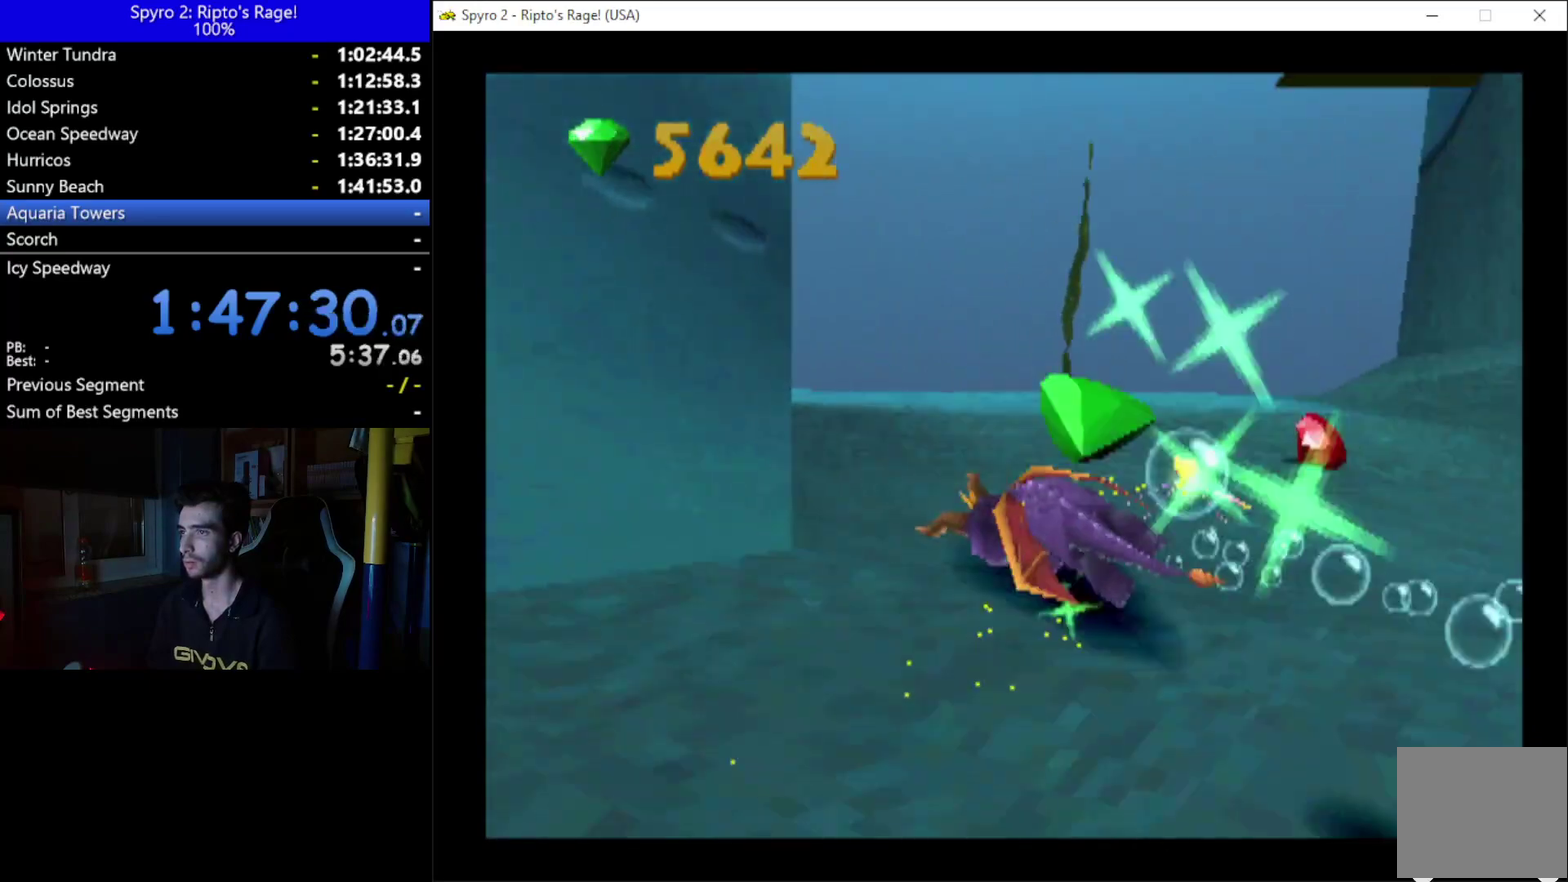
{"buttons": ["X", "DPAD_LEFT"], "left_stick": "up", "right_stick": "center", "button_events": []}
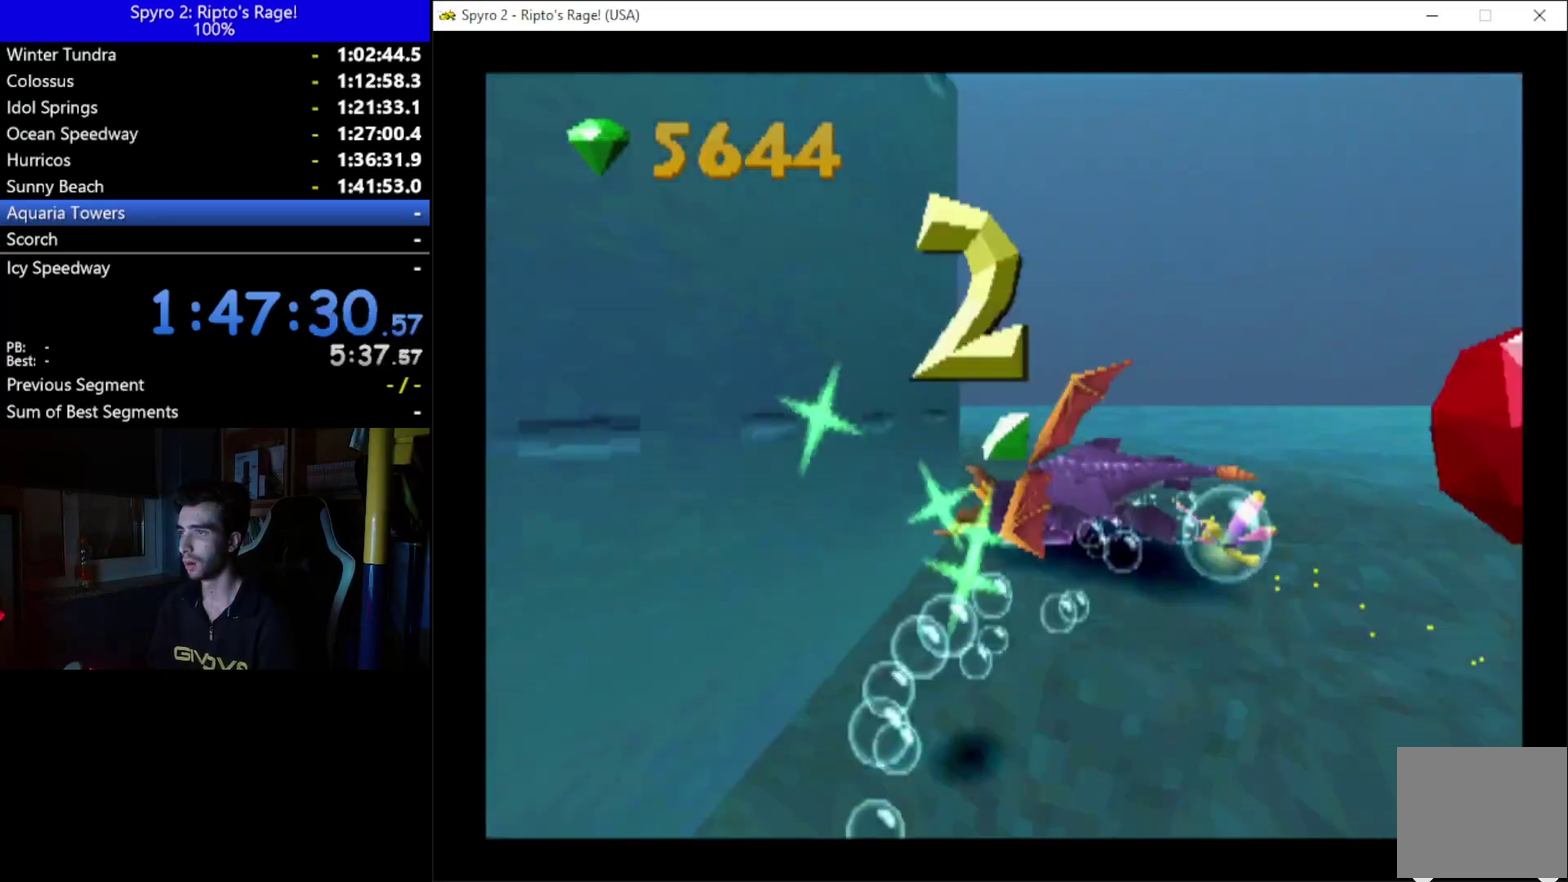
{"buttons": ["X", "DPAD_LEFT"], "left_stick": "up", "right_stick": "center", "button_events": []}
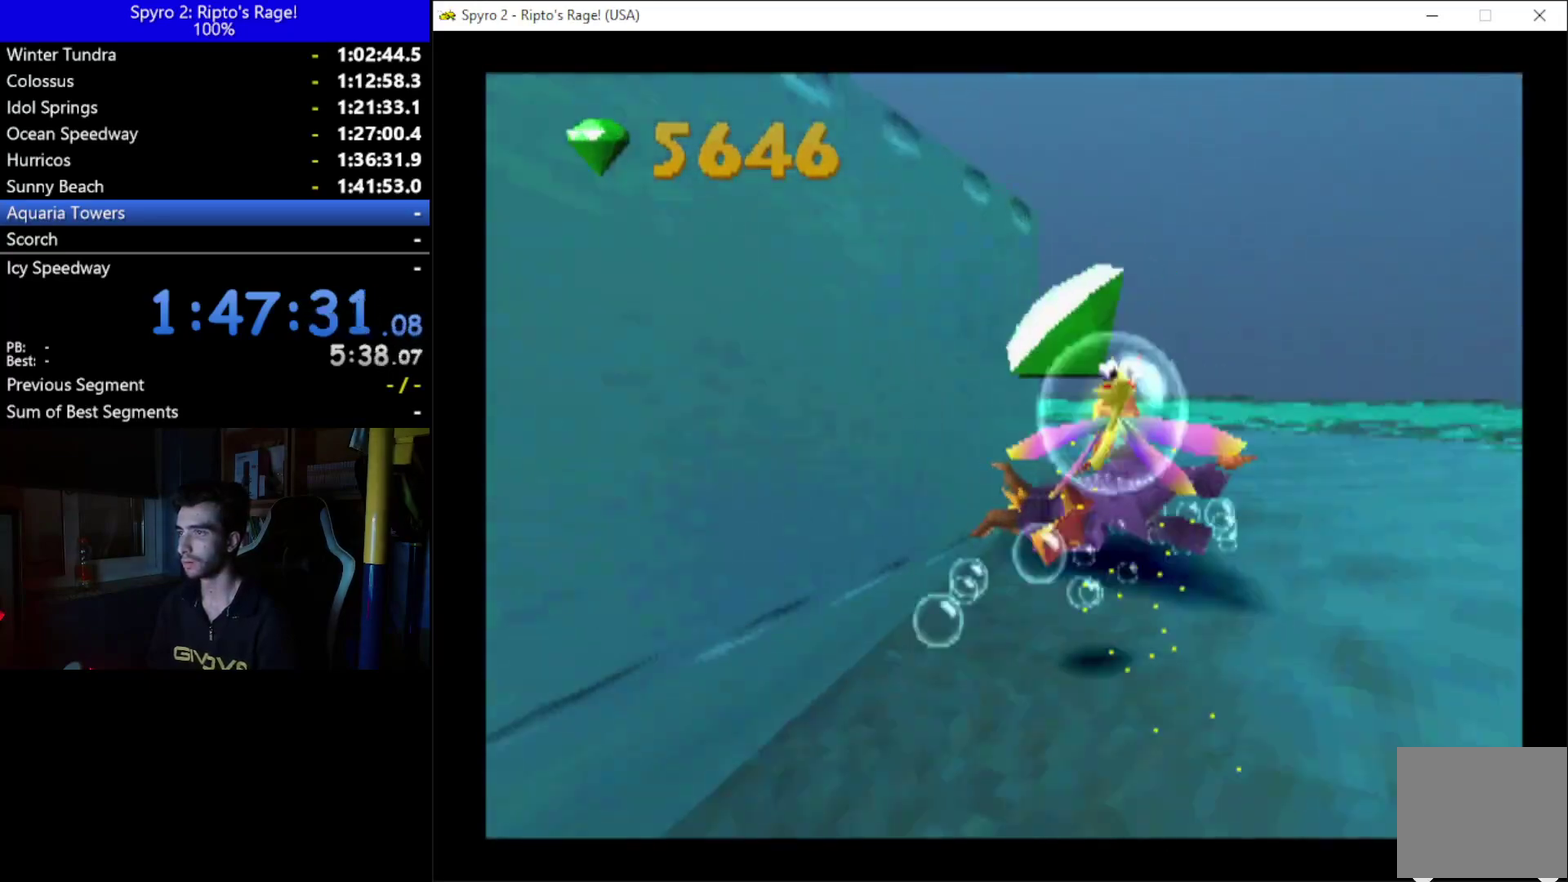
{"buttons": ["X"], "left_stick": "up", "right_stick": "center", "button_events": [[133, "DPAD_LEFT", "up"]]}
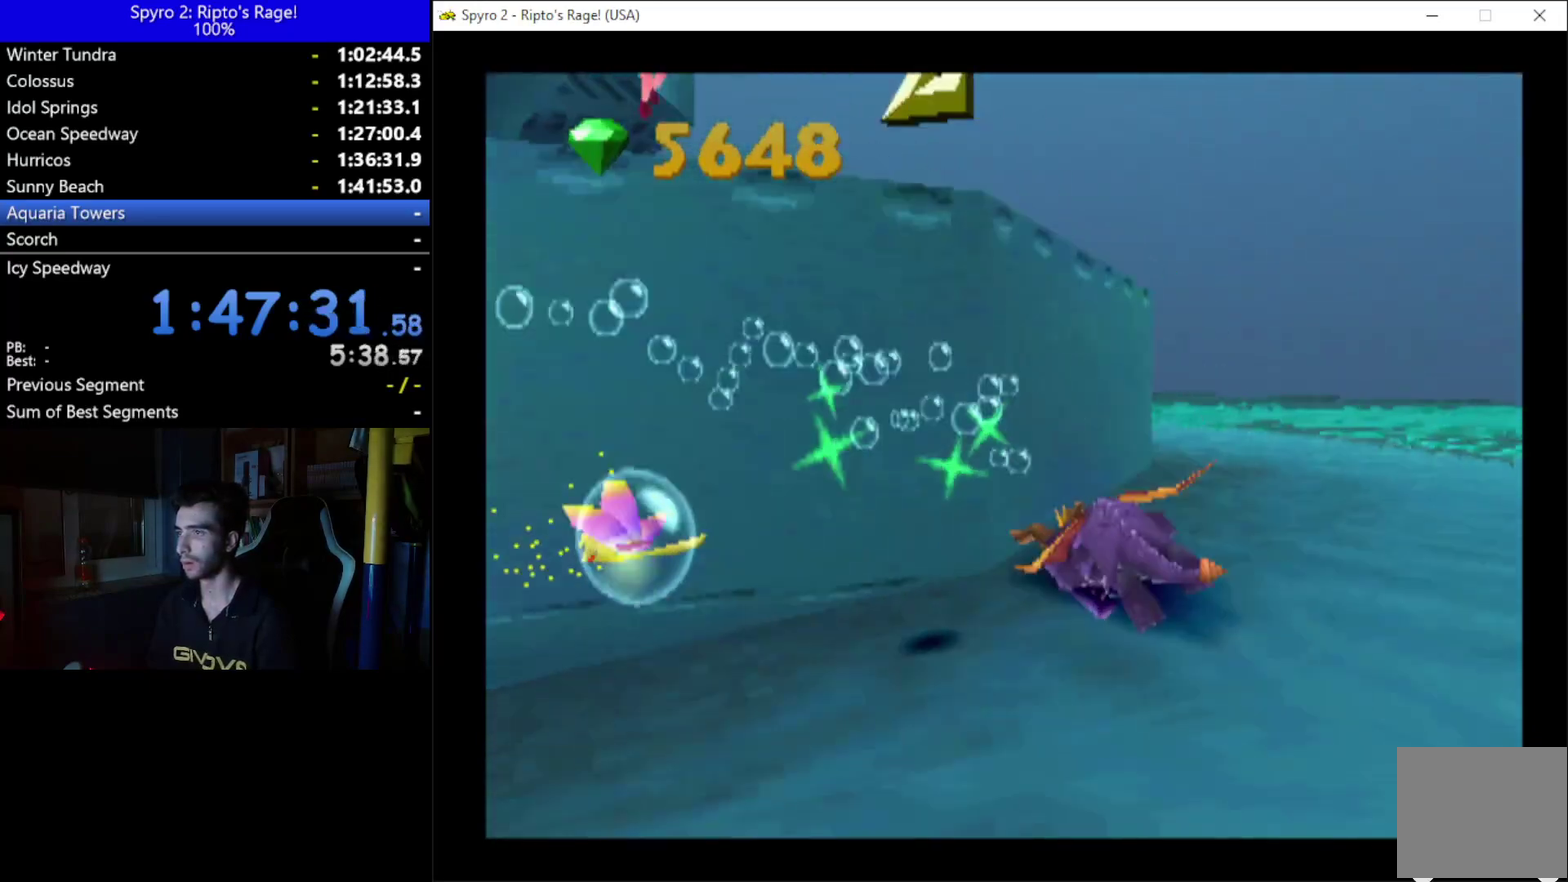
{"buttons": ["X", "DPAD_LEFT"], "left_stick": "up", "right_stick": "center", "button_events": [[67, "DPAD_RIGHT", "down"], [200, "DPAD_RIGHT", "up"], [300, "DPAD_LEFT", "down"]]}
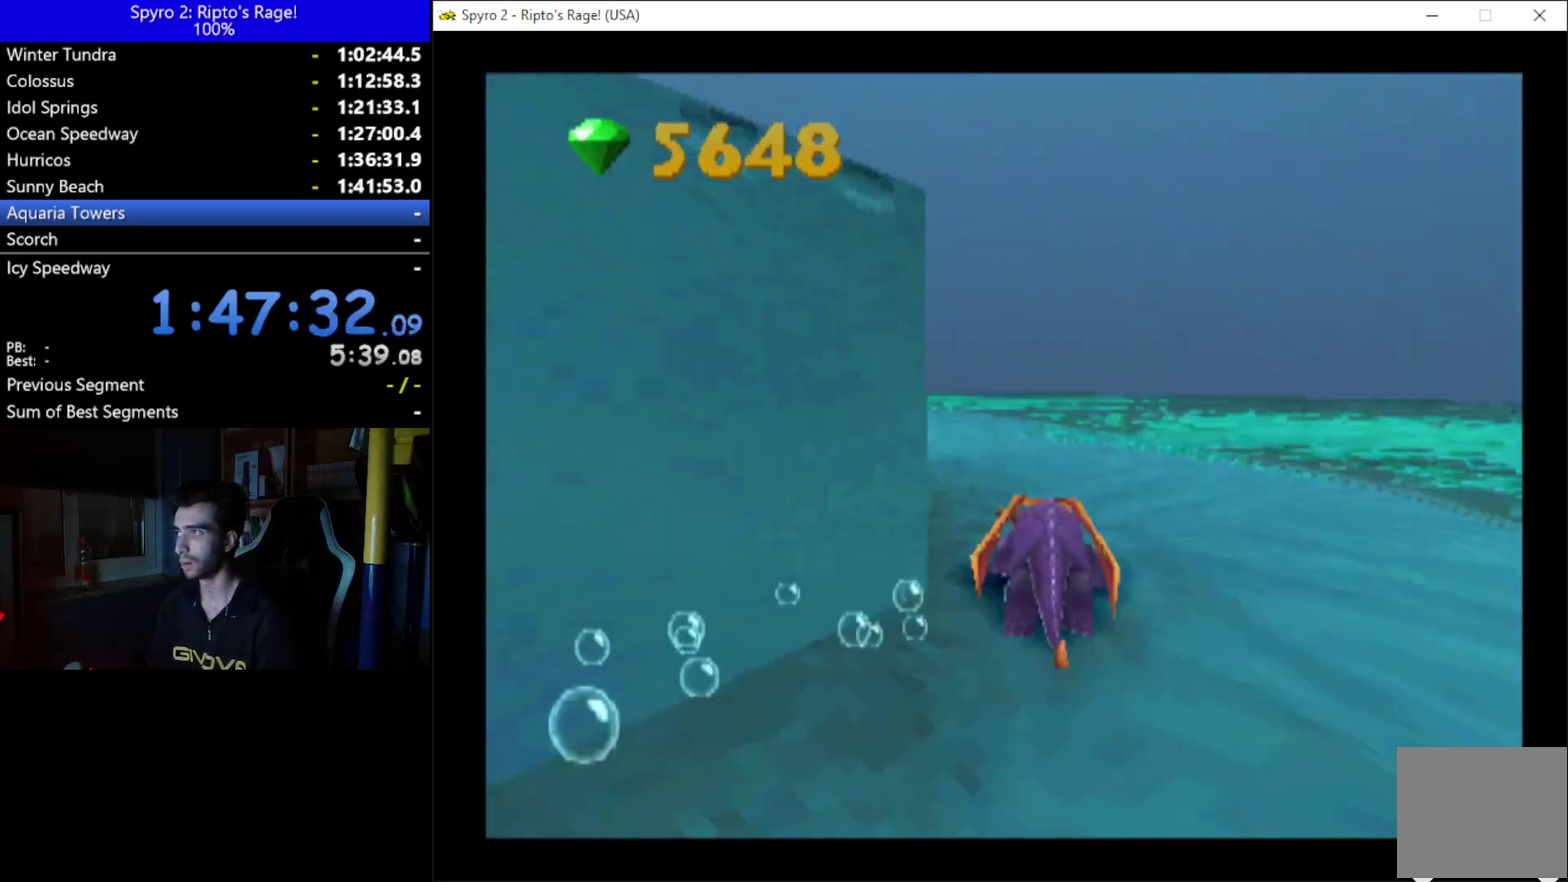
{"buttons": ["X", "DPAD_LEFT"], "left_stick": "up", "right_stick": "center", "button_events": []}
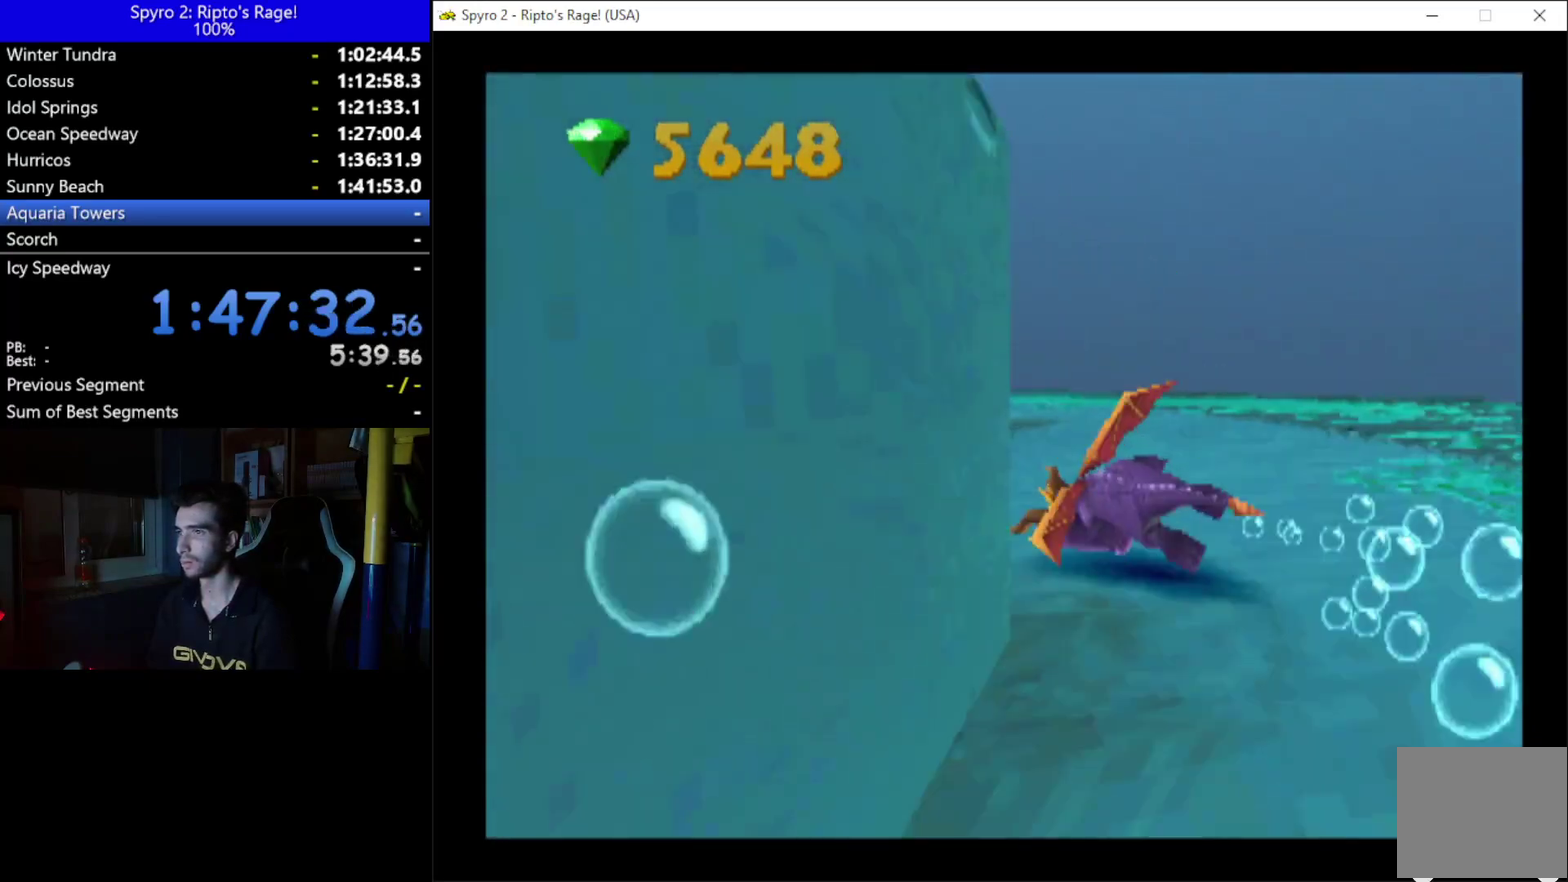
{"buttons": ["DPAD_LEFT"], "left_stick": "up", "right_stick": "center", "button_events": [[367, "X", "up"]]}
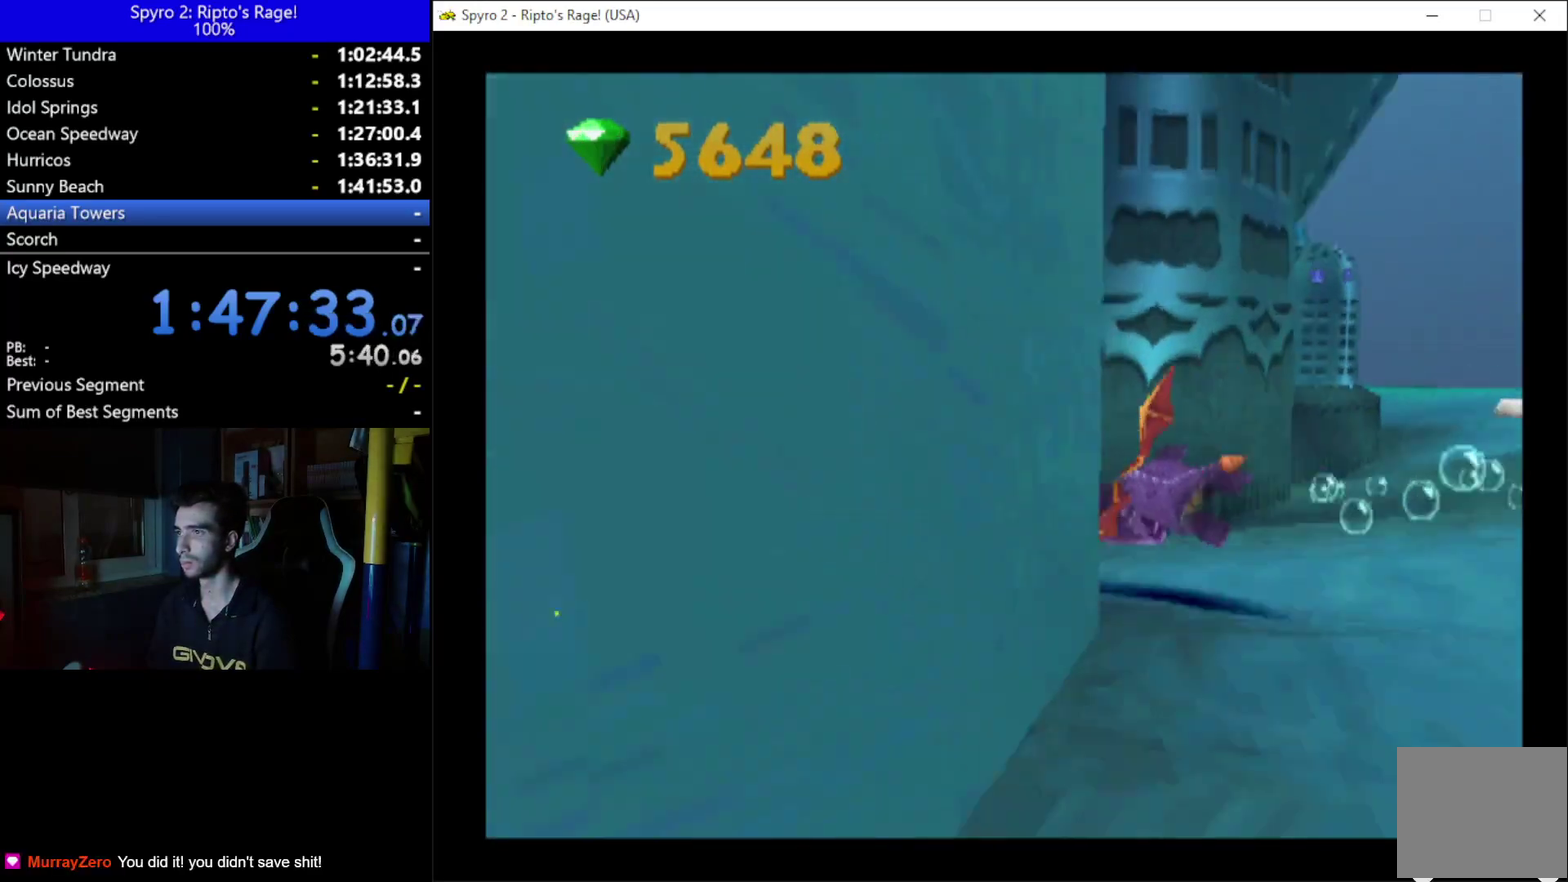
{"buttons": ["DPAD_LEFT"], "left_stick": "up", "right_stick": "center", "button_events": []}
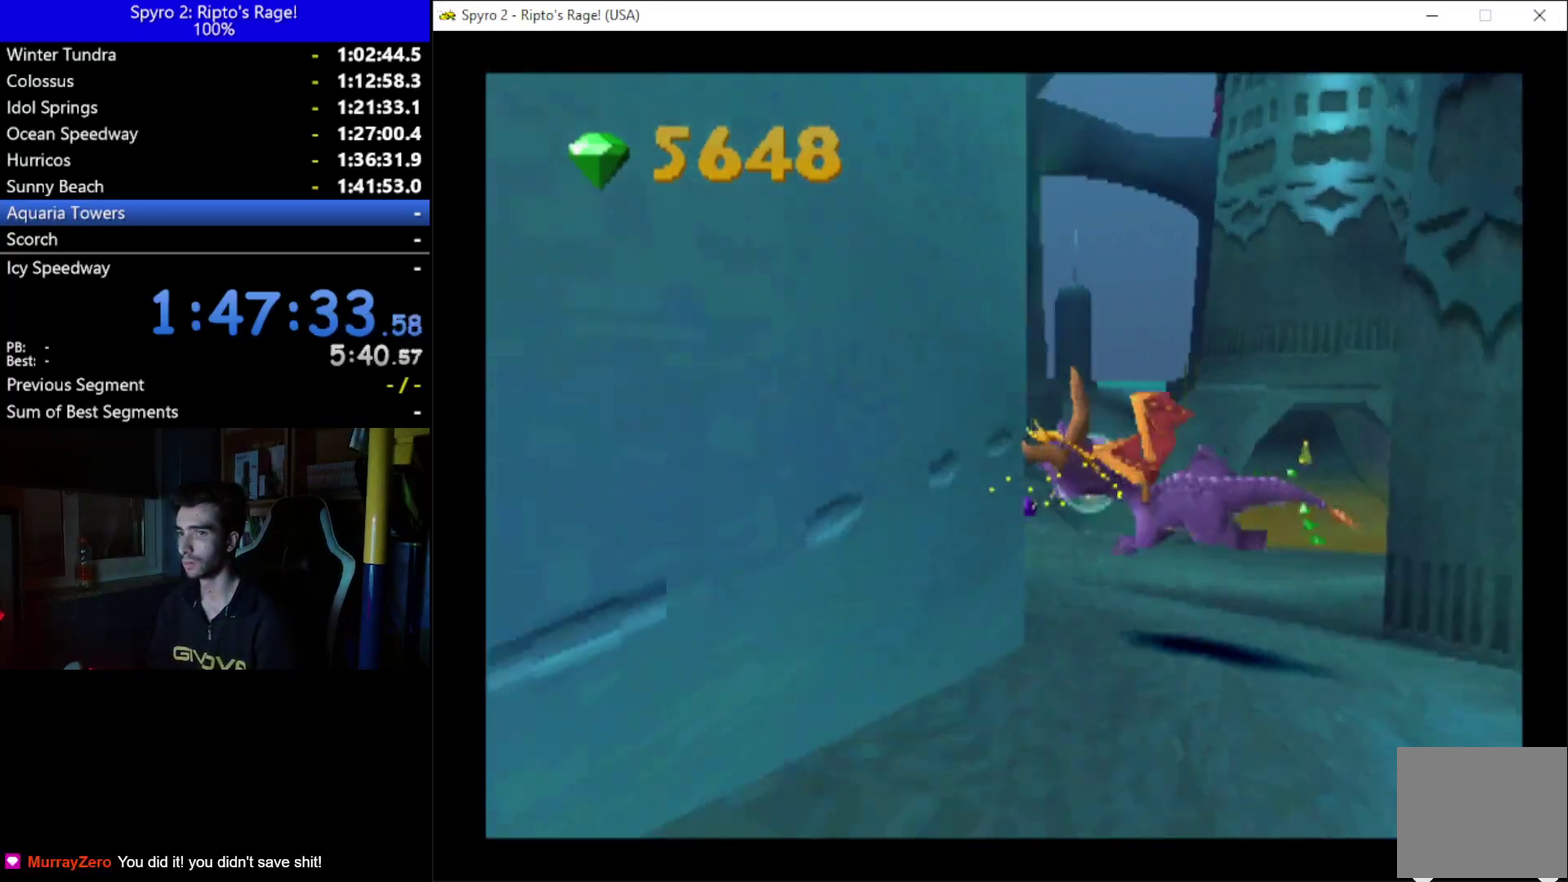
{"buttons": ["X", "DPAD_DOWN"], "left_stick": "up", "right_stick": "center", "button_events": [[167, "X", "down"], [267, "DPAD_LEFT", "up"], [500, "DPAD_DOWN", "down"]]}
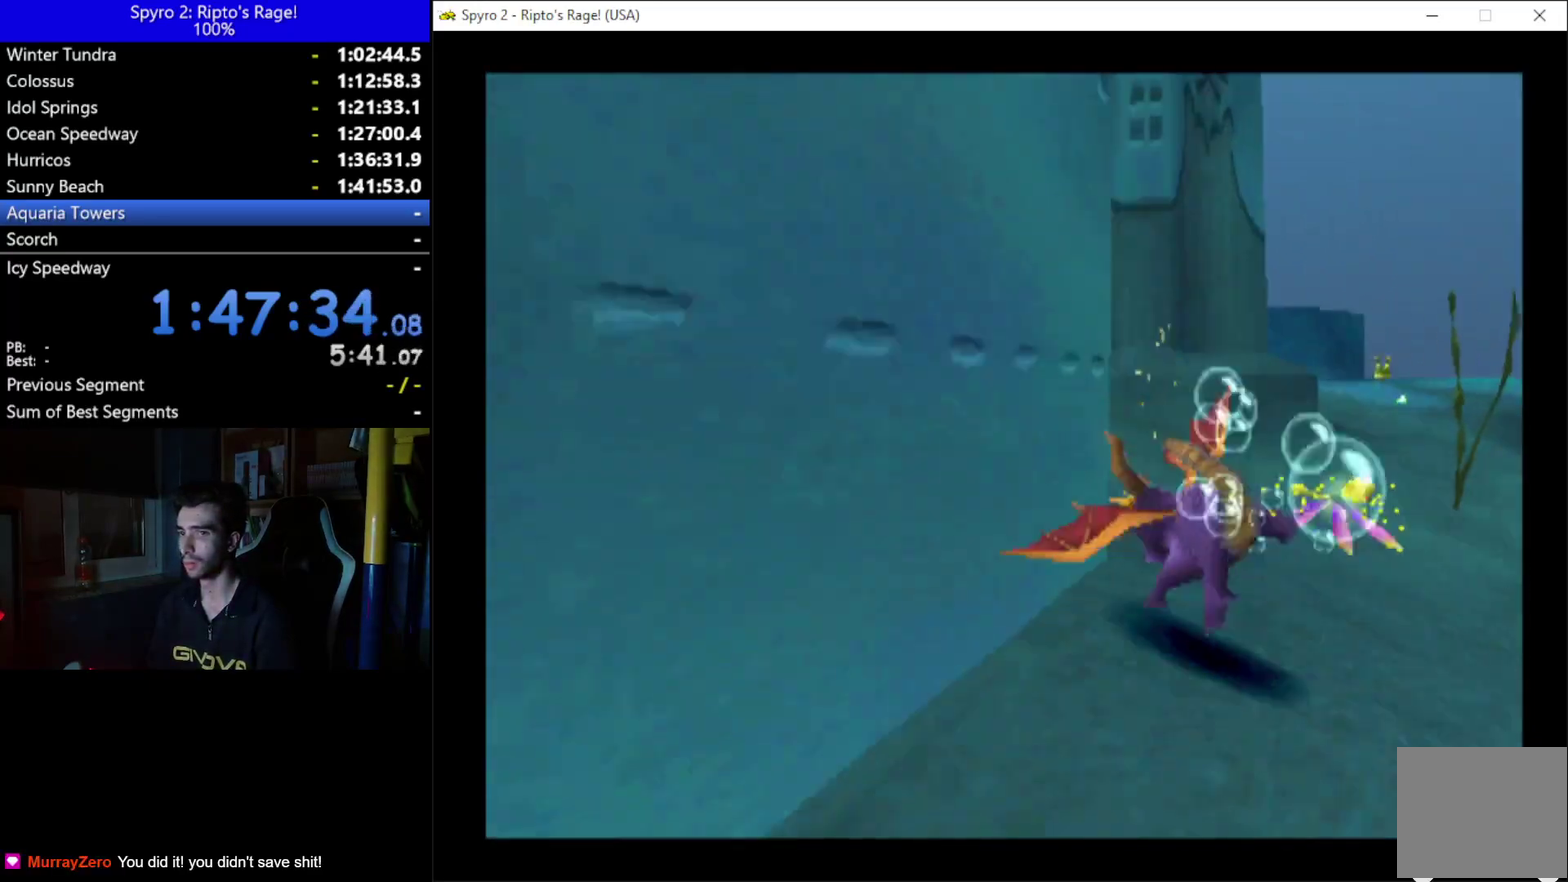
{"buttons": ["X"], "left_stick": "up", "right_stick": "center", "button_events": [[133, "DPAD_LEFT", "down"], [167, "DPAD_DOWN", "up"], [333, "DPAD_LEFT", "up"]]}
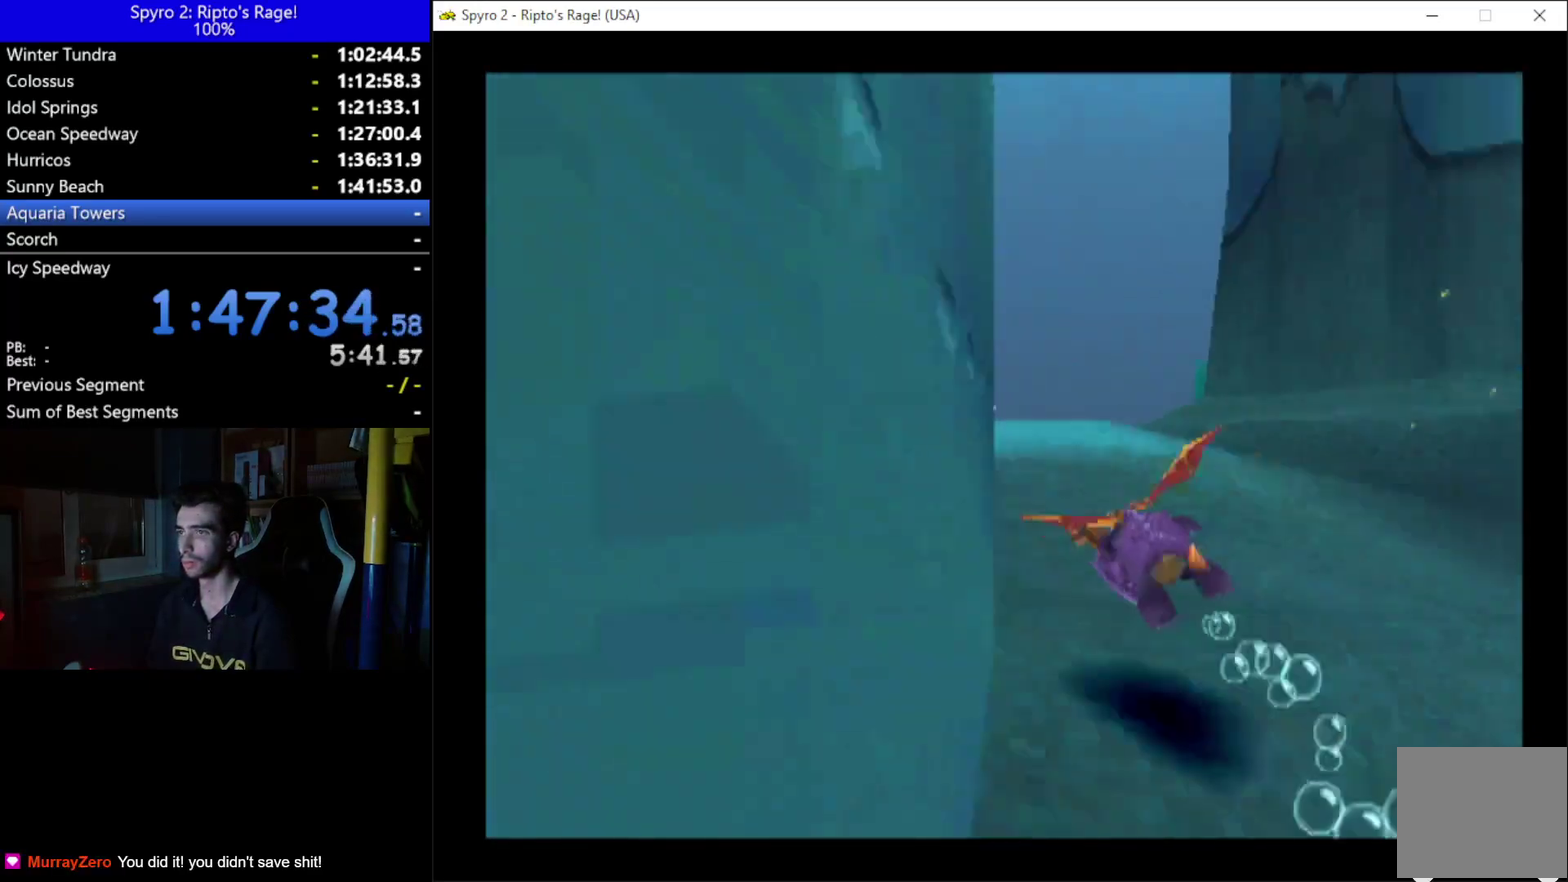
{"buttons": ["X"], "left_stick": "up", "right_stick": "center", "button_events": [[200, "DPAD_DOWN", "down"], [300, "DPAD_RIGHT", "down"], [400, "DPAD_DOWN", "up"], [500, "DPAD_RIGHT", "up"]]}
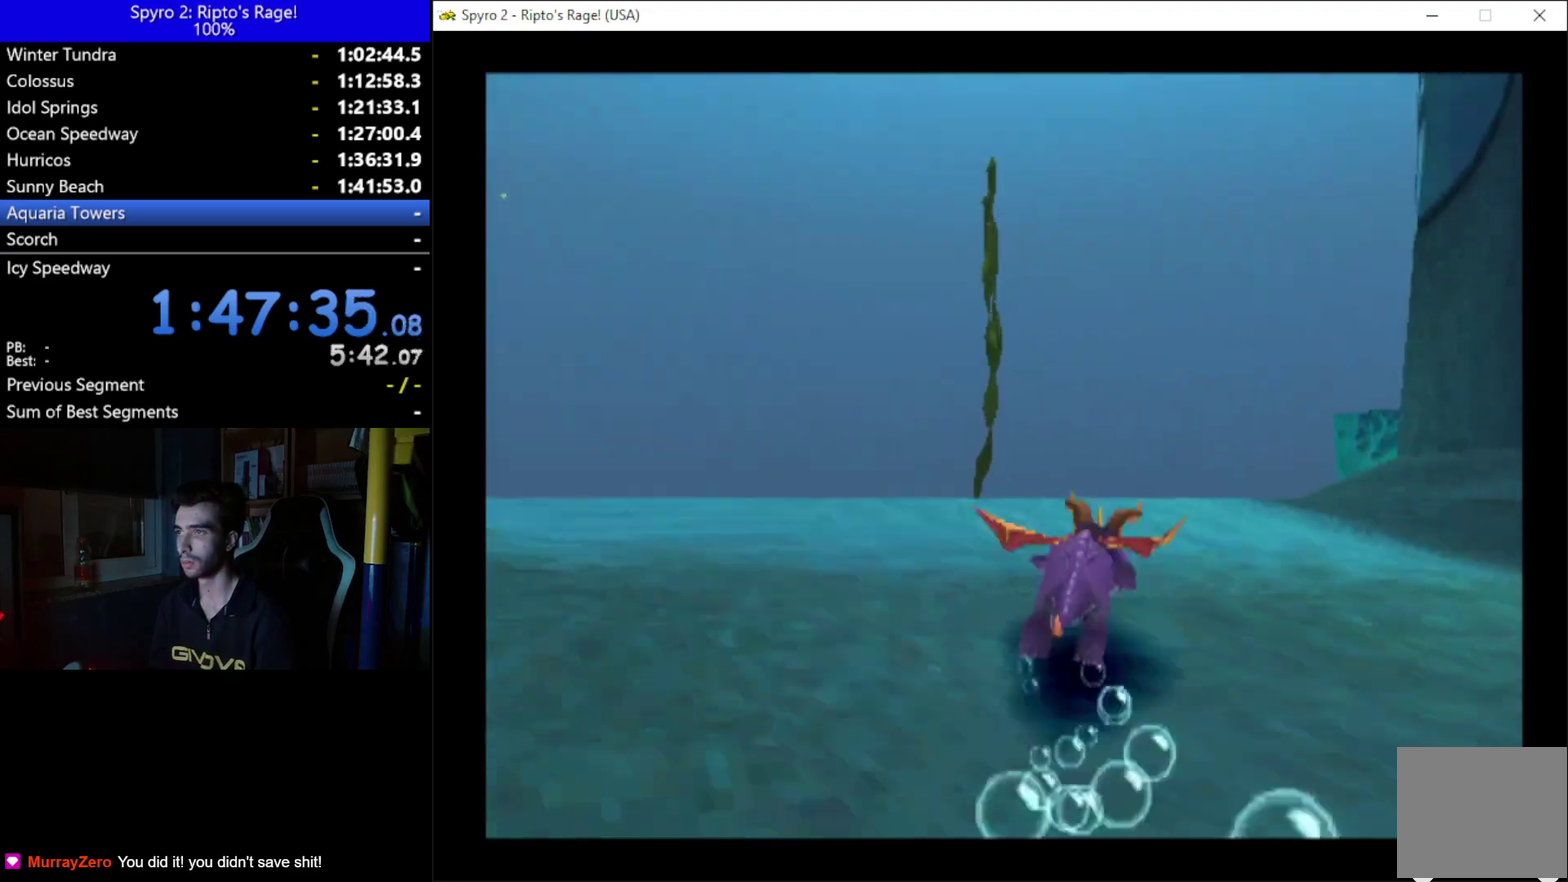
{"buttons": ["X"], "left_stick": "up", "right_stick": "center", "button_events": [[200, "DPAD_RIGHT", "down"], [400, "DPAD_RIGHT", "up"]]}
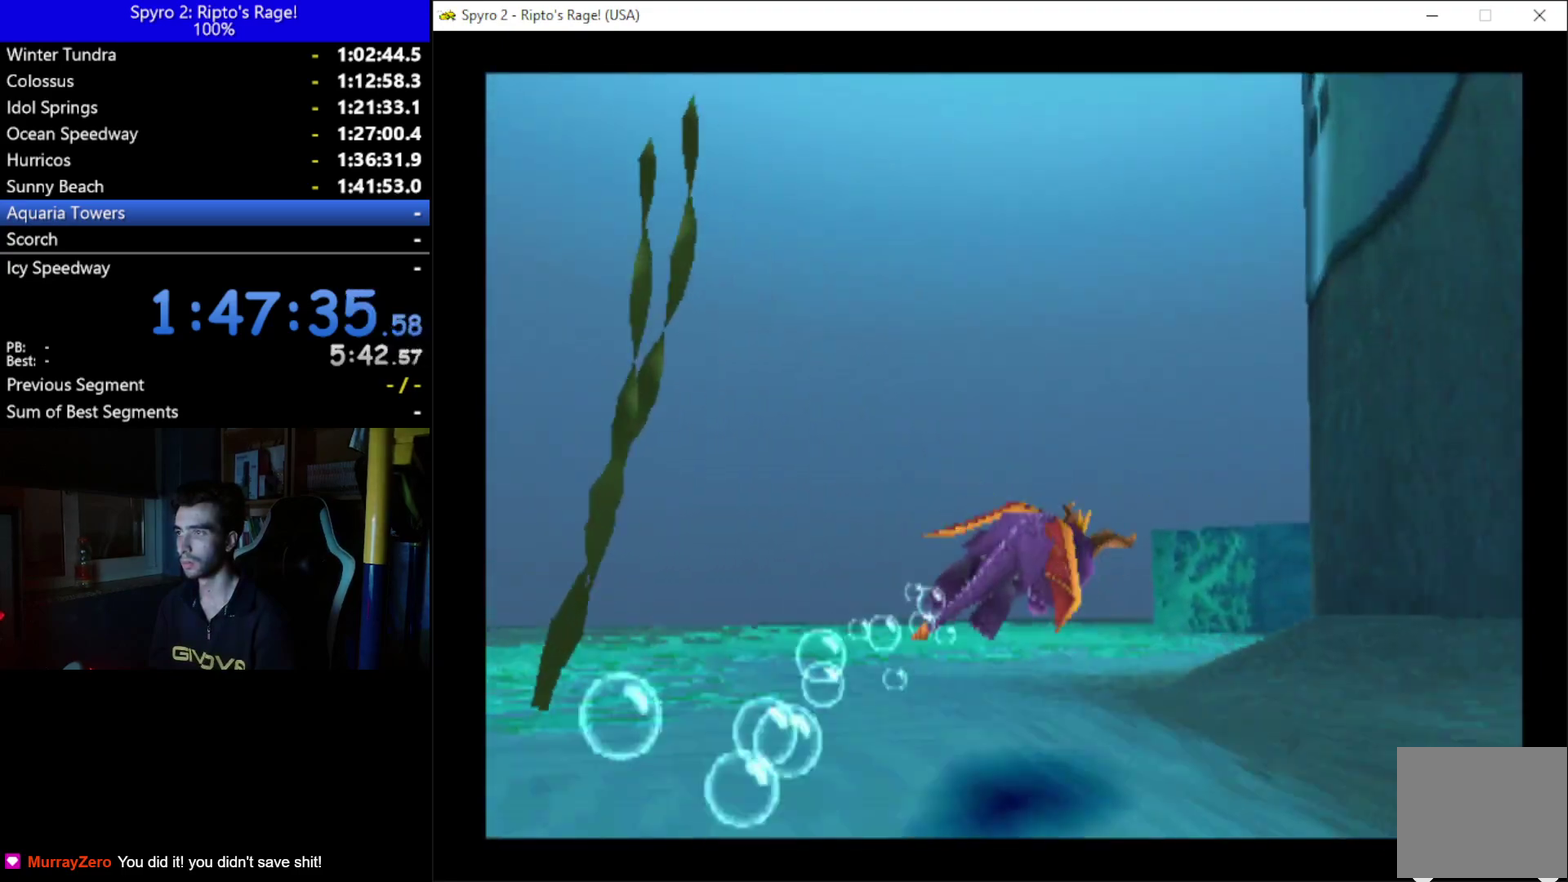
{"buttons": ["X"], "left_stick": "up", "right_stick": "center", "button_events": []}
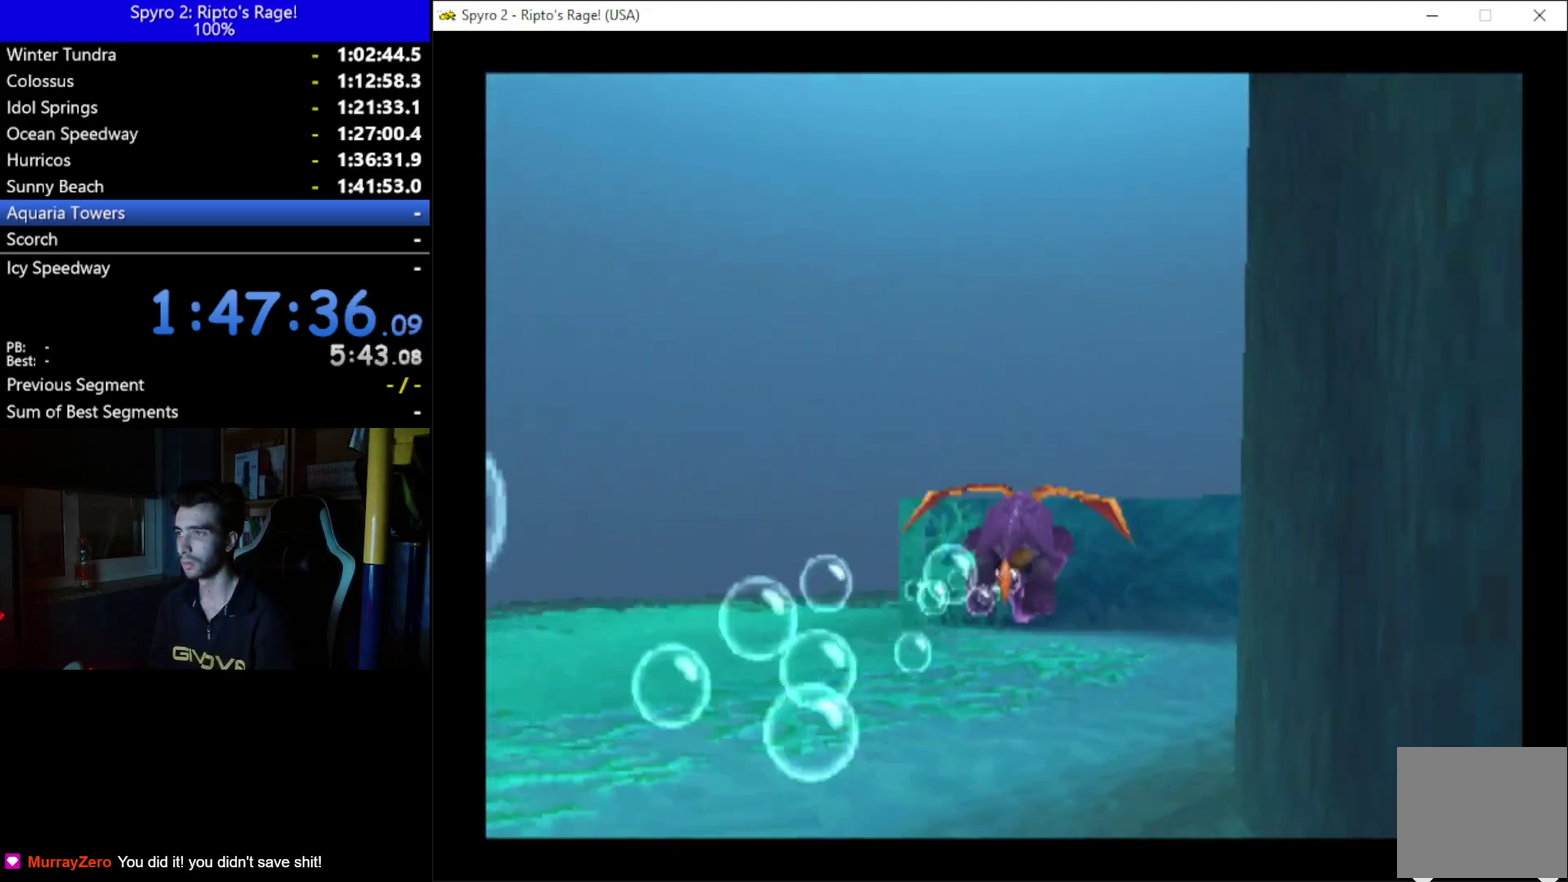
{"buttons": ["X", "DPAD_DOWN", "DPAD_RIGHT"], "left_stick": "up", "right_stick": "center", "button_events": [[33, "DPAD_RIGHT", "down"], [200, "DPAD_RIGHT", "up"], [333, "DPAD_DOWN", "down"], [433, "DPAD_RIGHT", "down"]]}
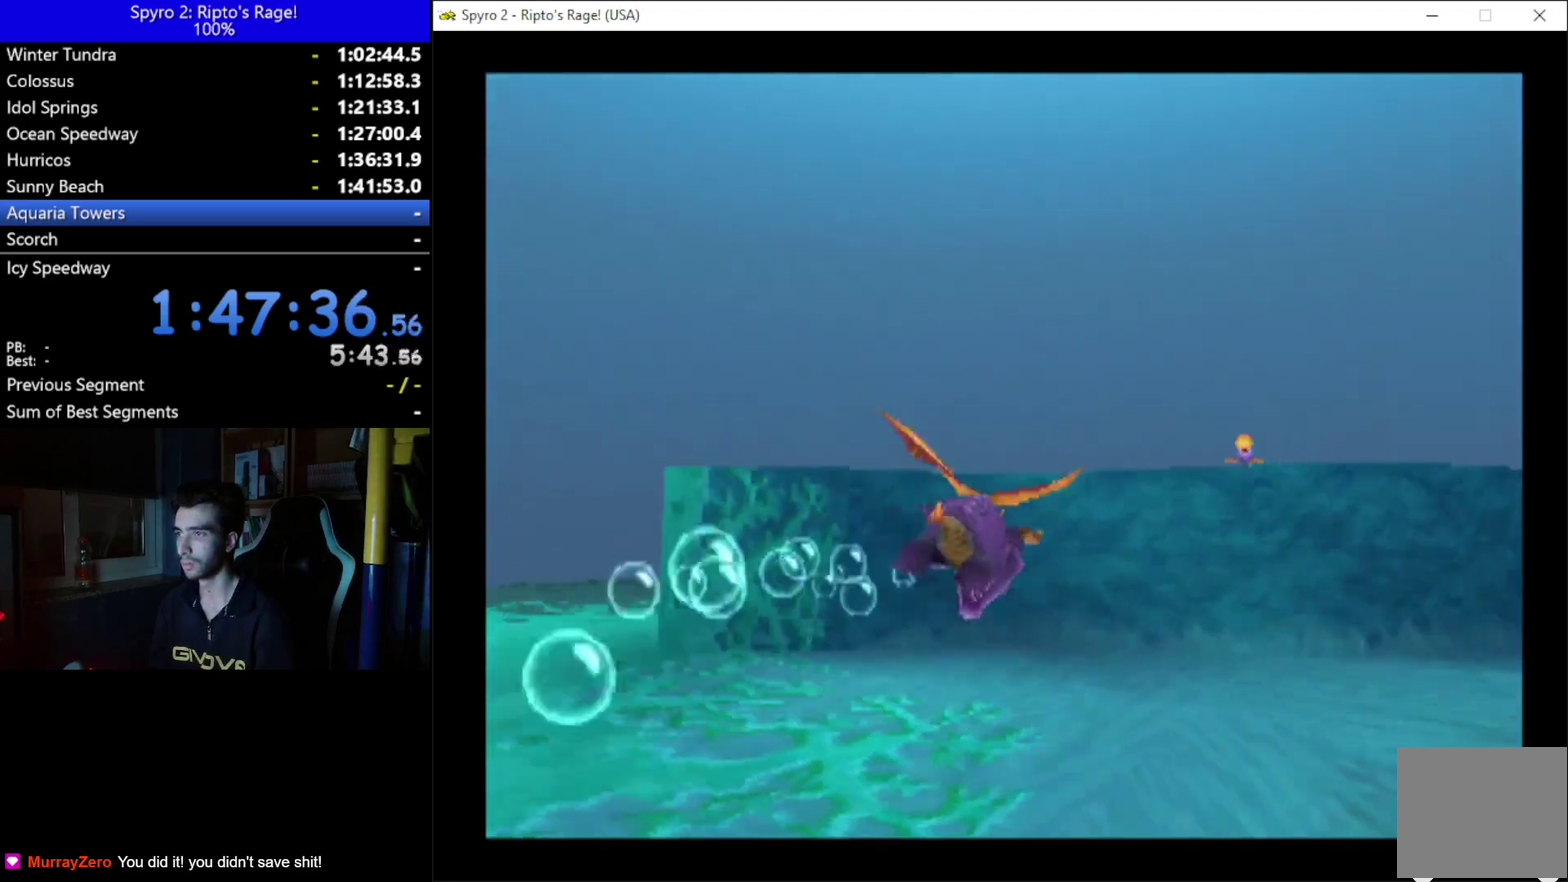
{"buttons": ["X"], "left_stick": "up", "right_stick": "center", "button_events": [[133, "DPAD_DOWN", "up"], [233, "DPAD_RIGHT", "up"]]}
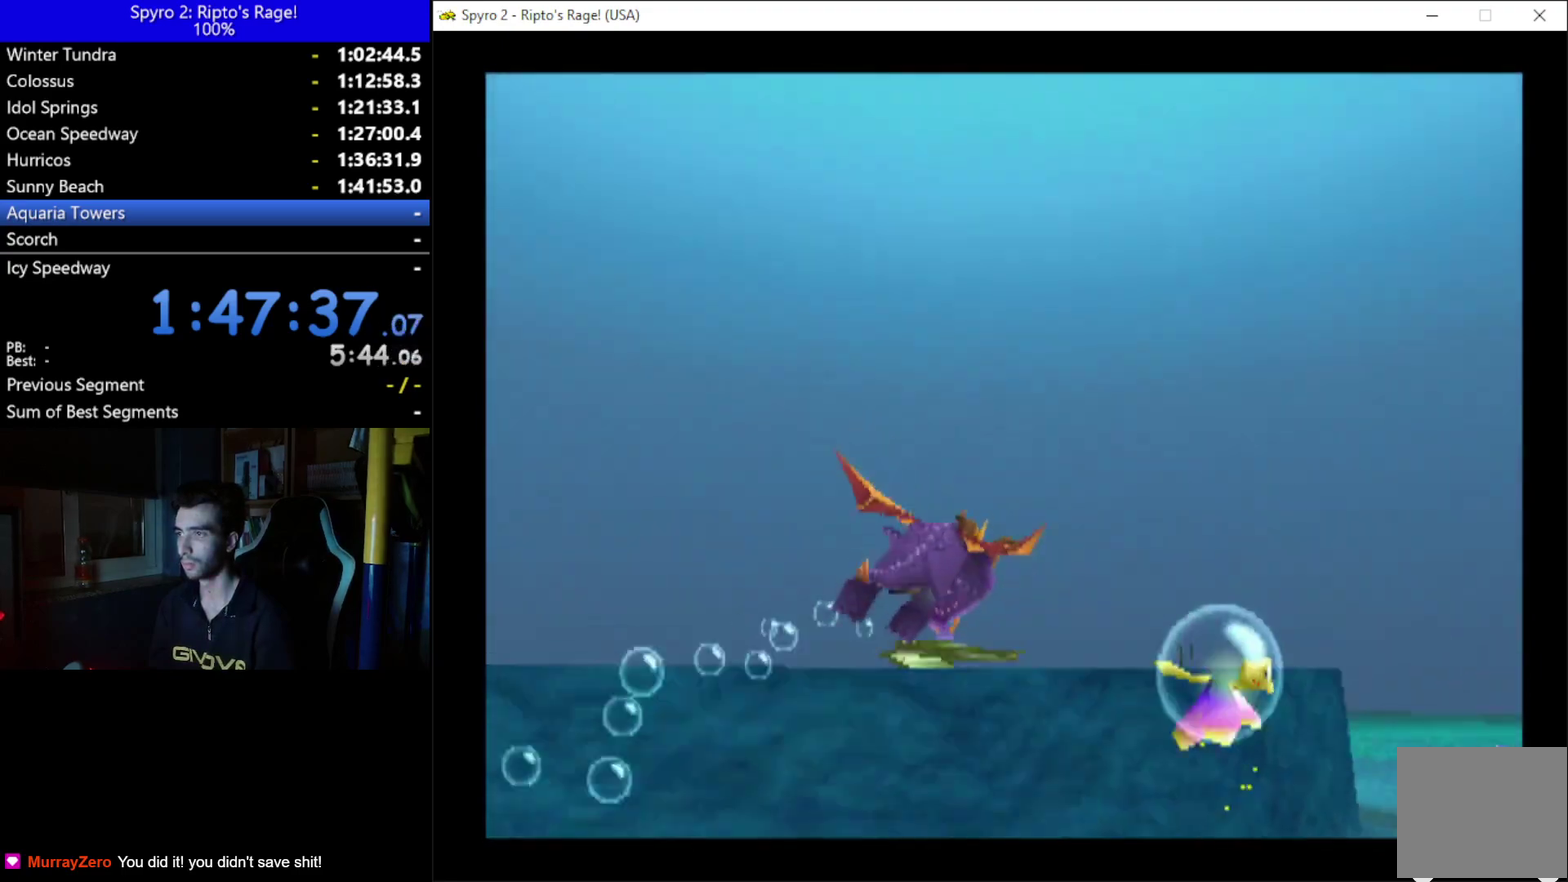
{"buttons": ["X", "DPAD_UP"], "left_stick": "up", "right_stick": "center", "button_events": [[67, "DPAD_UP", "down"], [267, "DPAD_UP", "up"], [500, "DPAD_UP", "down"]]}
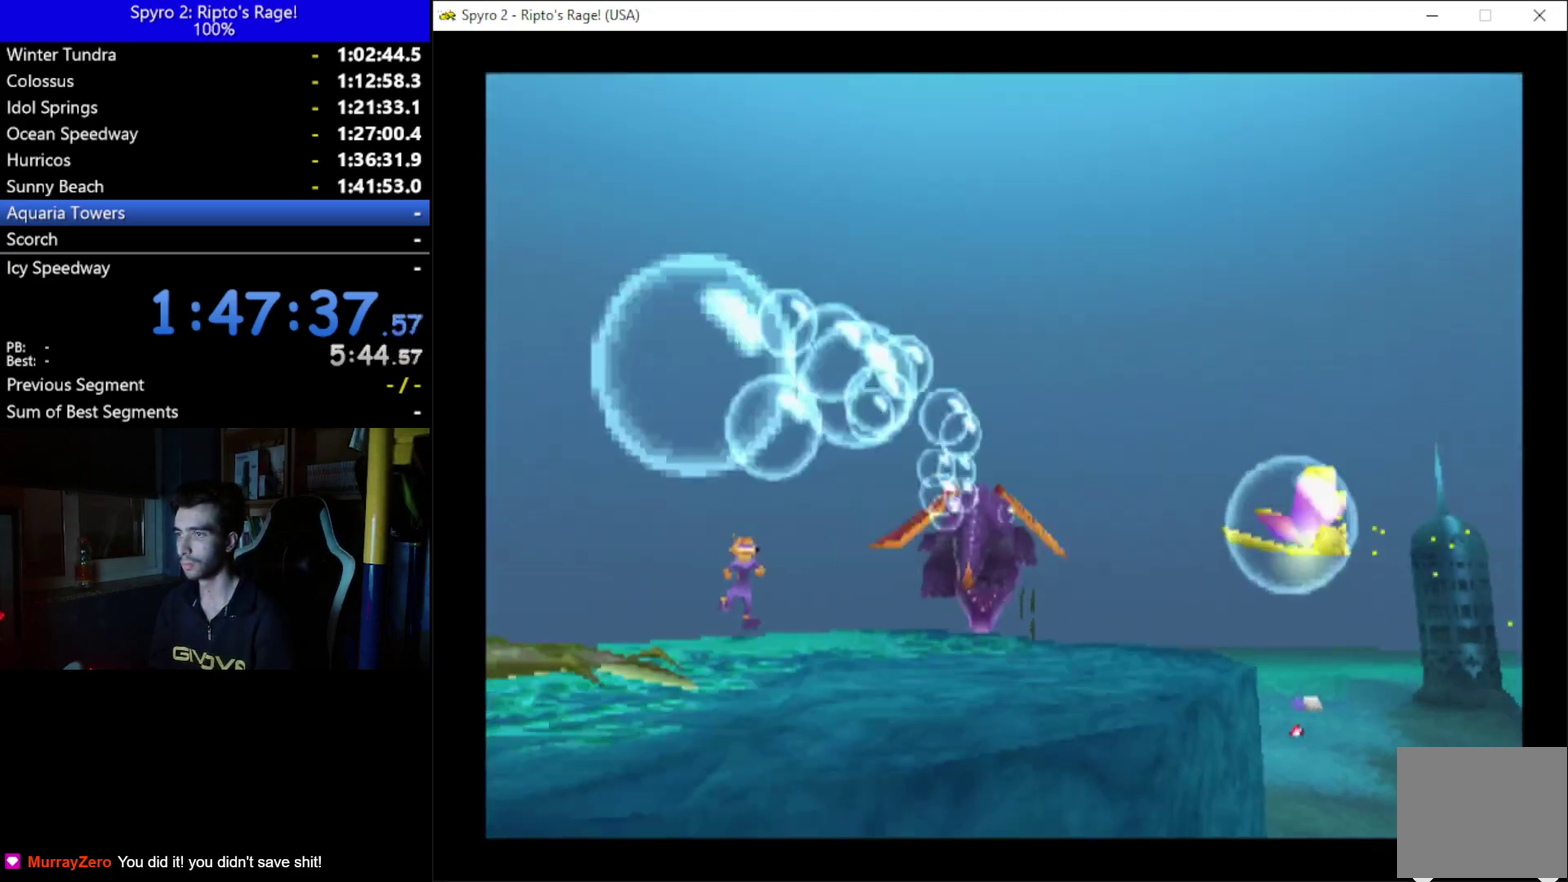
{"buttons": ["X"], "left_stick": "up", "right_stick": "center", "button_events": [[133, "DPAD_LEFT", "down"], [200, "DPAD_UP", "up"], [233, "DPAD_LEFT", "up"]]}
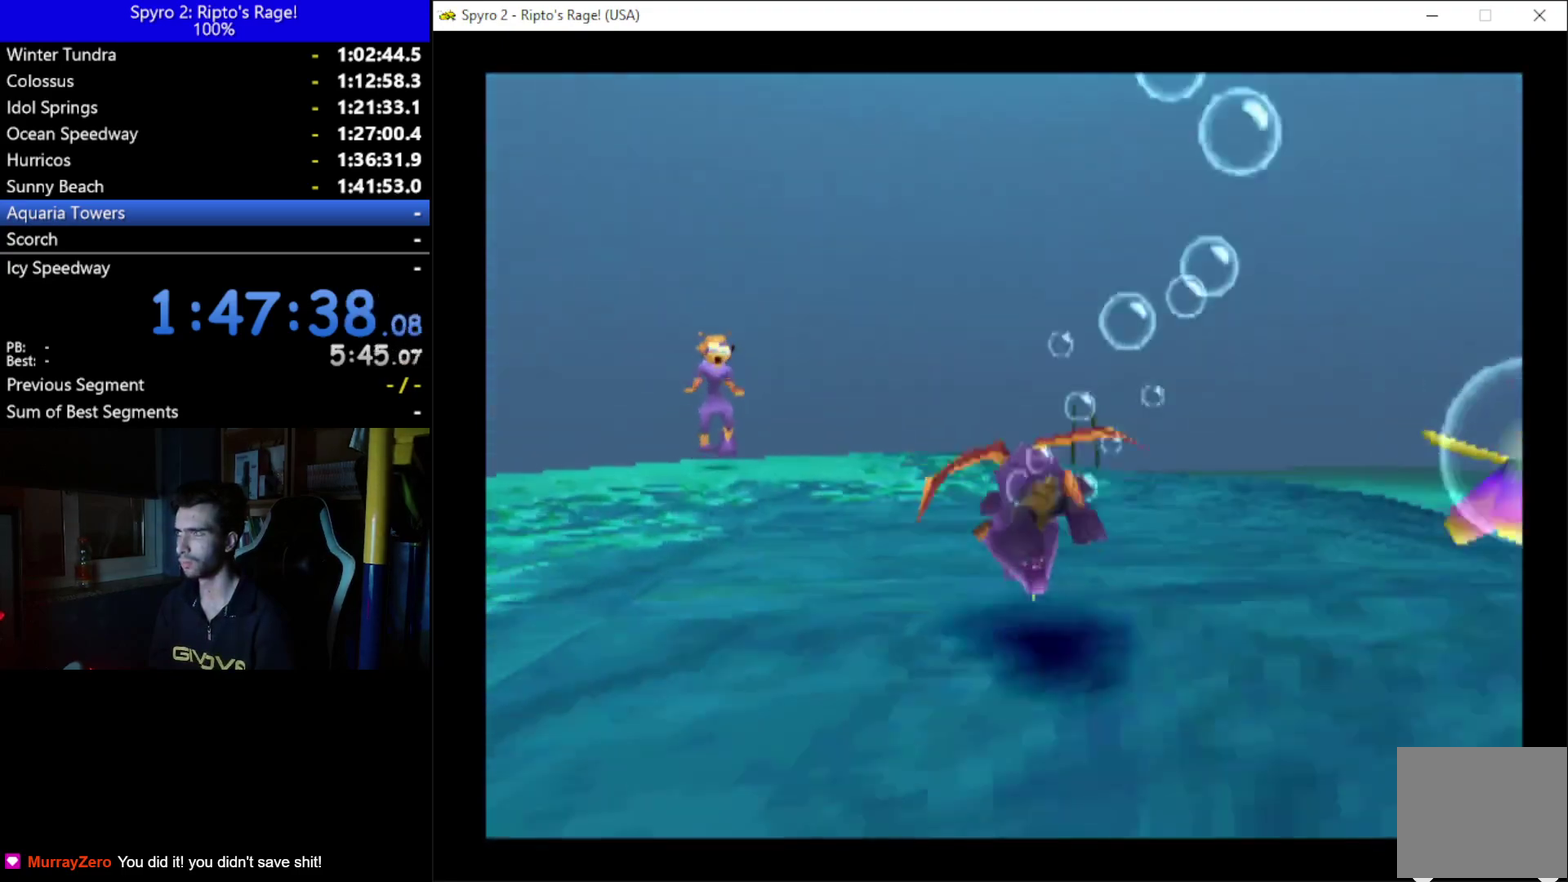
{"buttons": ["X", "DPAD_LEFT"], "left_stick": "up", "right_stick": "center", "button_events": [[167, "DPAD_LEFT", "down"], [267, "DPAD_DOWN", "down"], [467, "DPAD_DOWN", "up"]]}
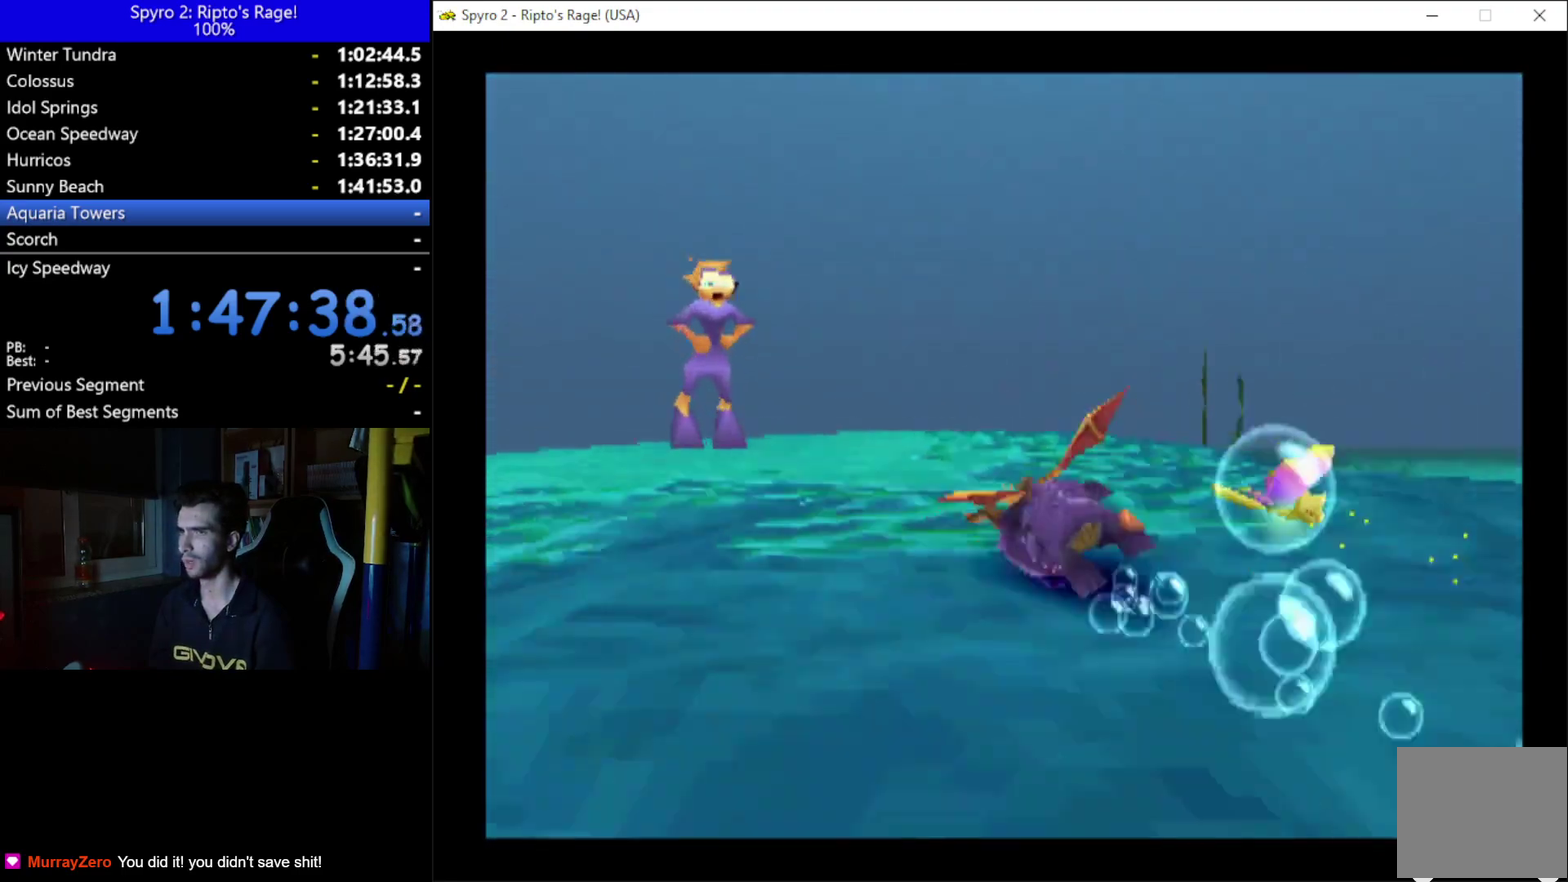
{"buttons": ["X"], "left_stick": "up", "right_stick": "center", "button_events": [[100, "DPAD_LEFT", "up"]]}
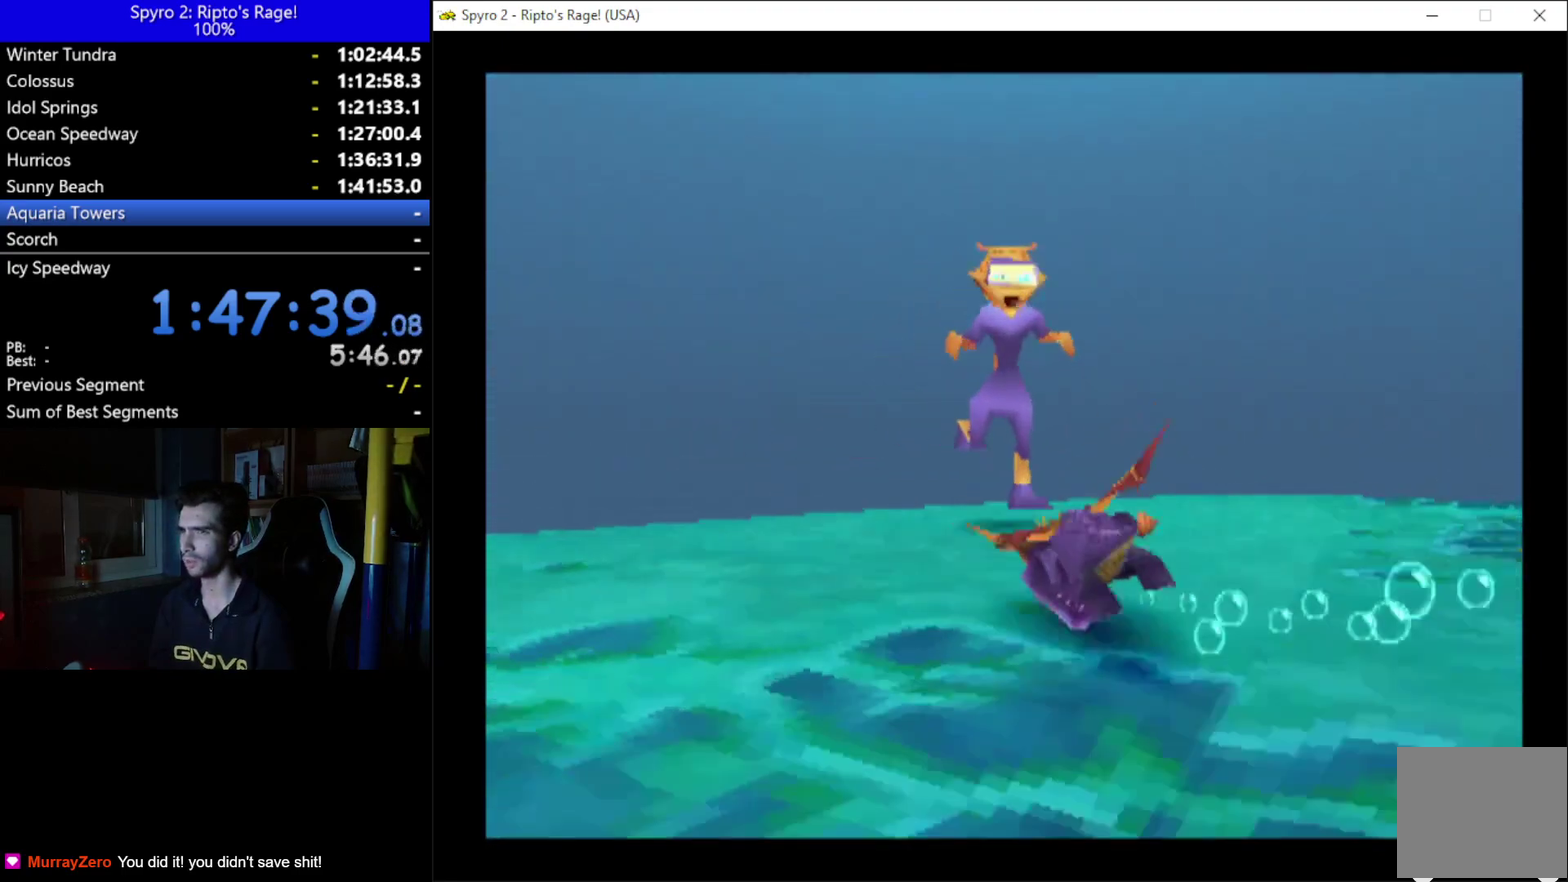
{"buttons": [], "left_stick": "up", "right_stick": "center", "button_events": [[267, "X", "up"]]}
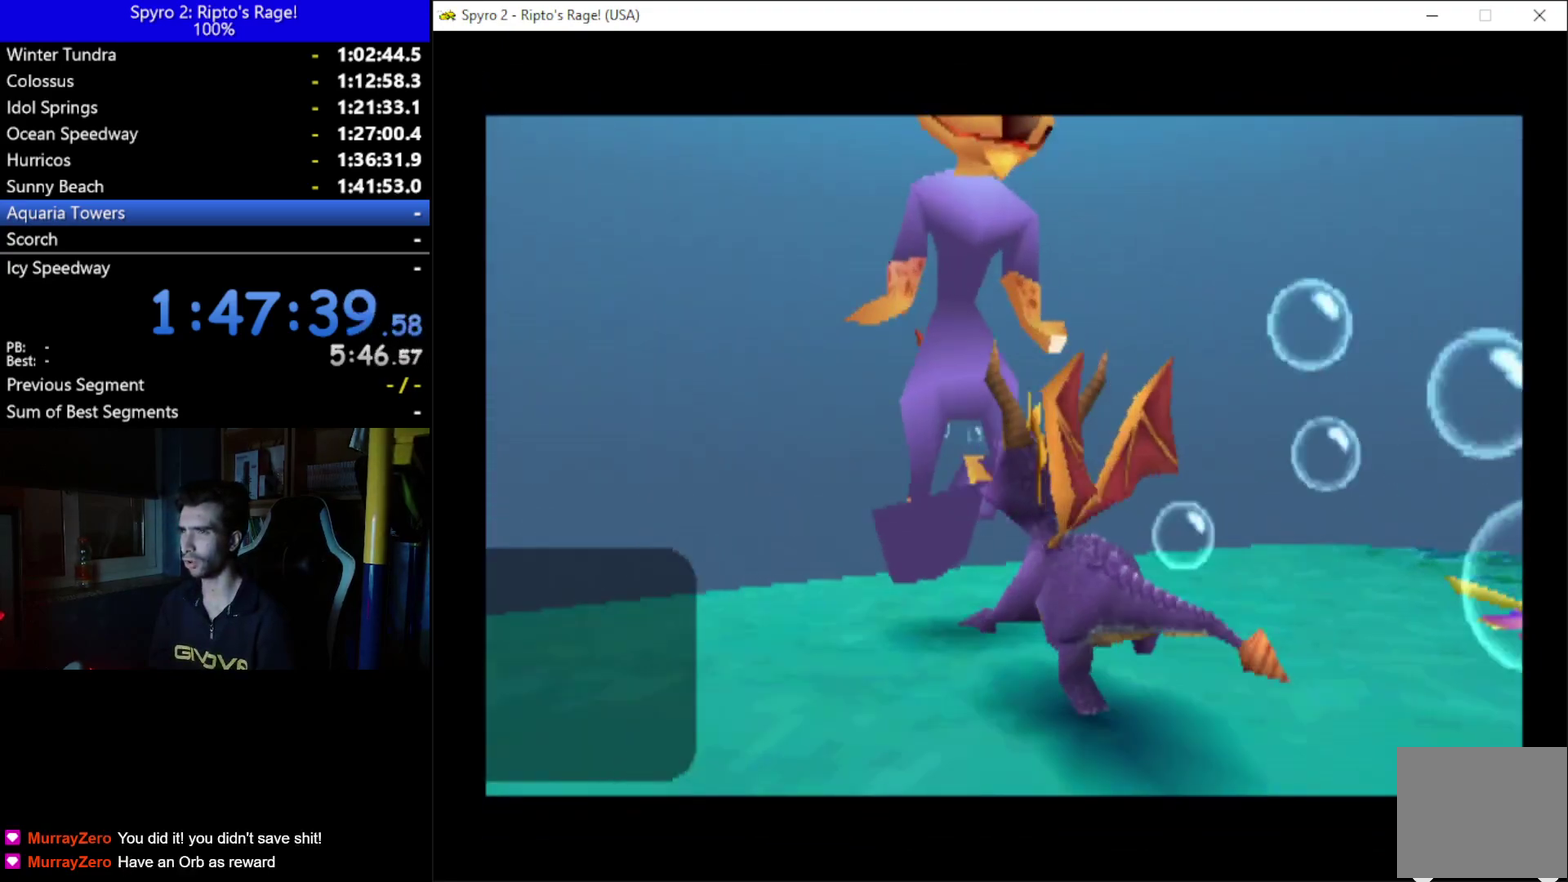
{"buttons": [], "left_stick": "up", "right_stick": "center", "button_events": []}
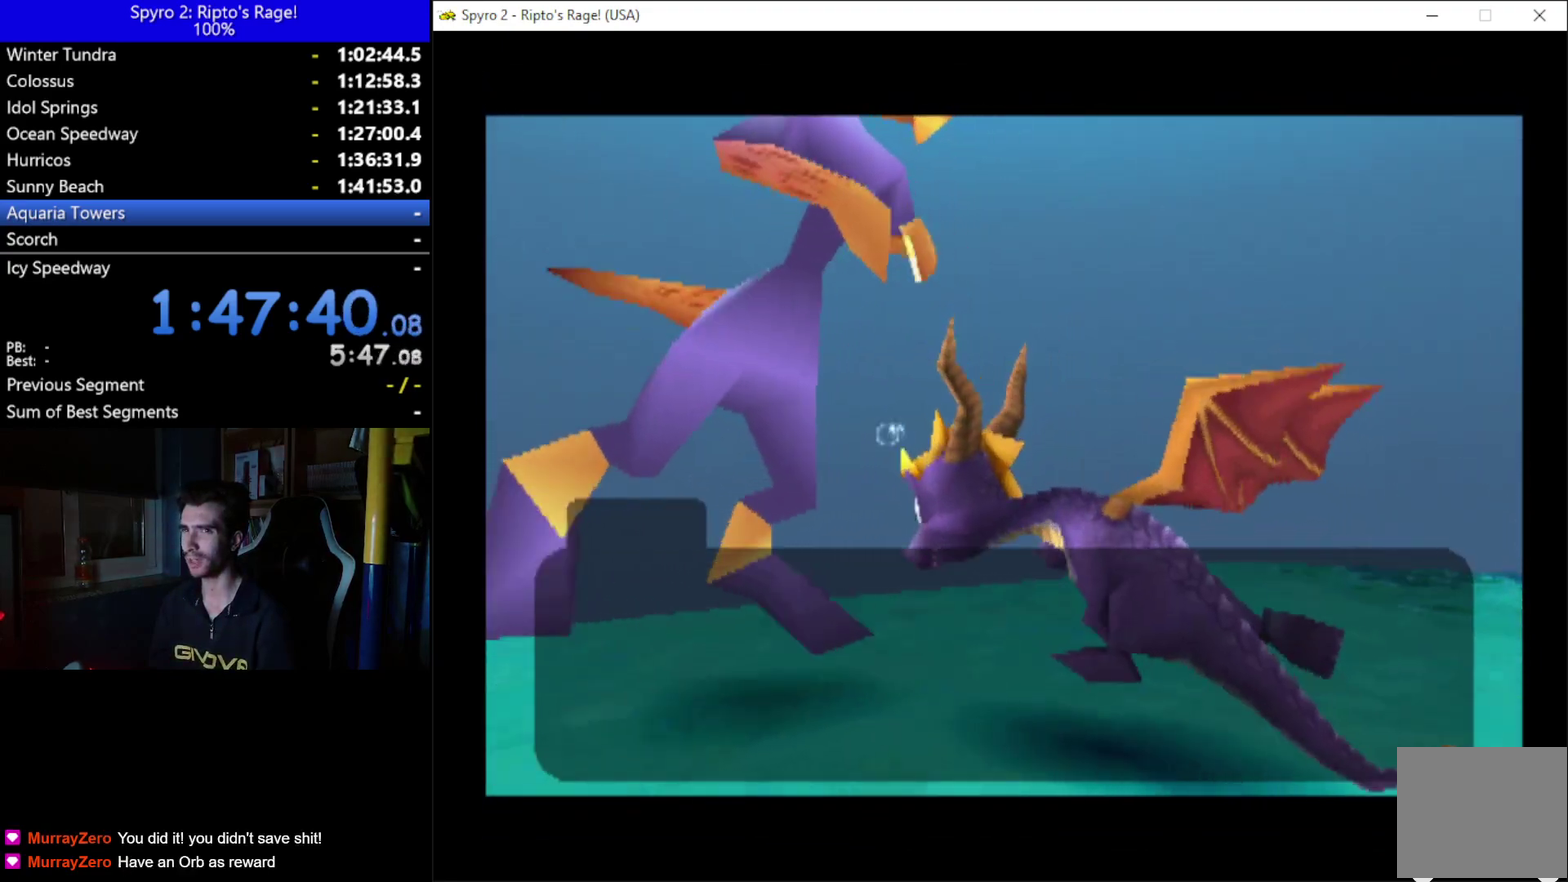
{"buttons": ["A"], "left_stick": "up", "right_stick": "center", "button_events": [[167, "A", "down"], [300, "A", "up"], [367, "A", "down"]]}
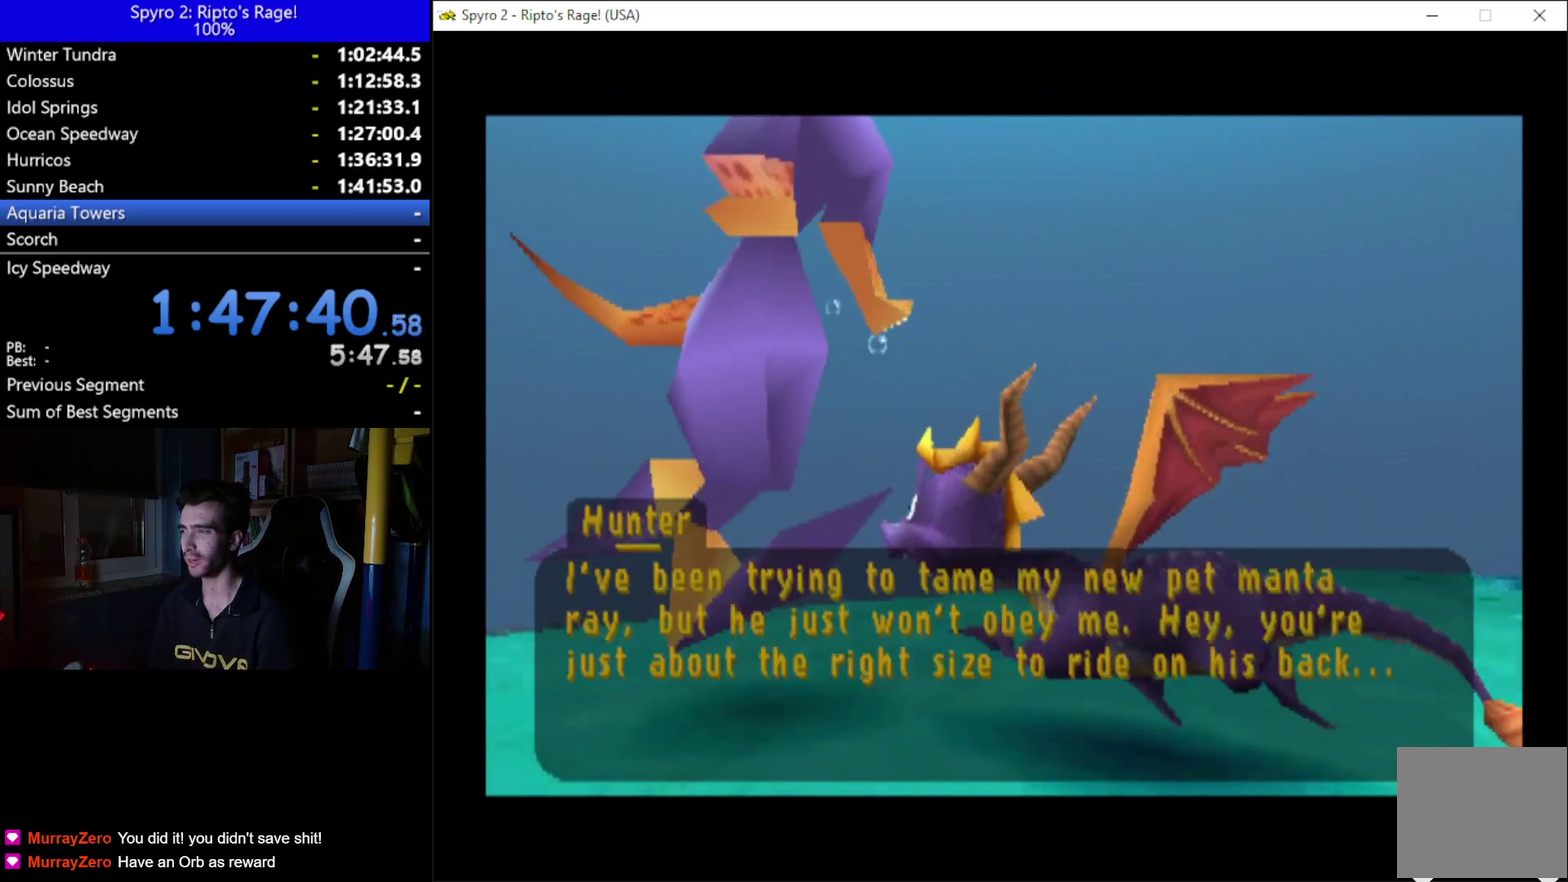
{"buttons": [], "left_stick": "up", "right_stick": "center", "button_events": [[300, "A", "up"], [367, "A", "down"], [467, "A", "up"]]}
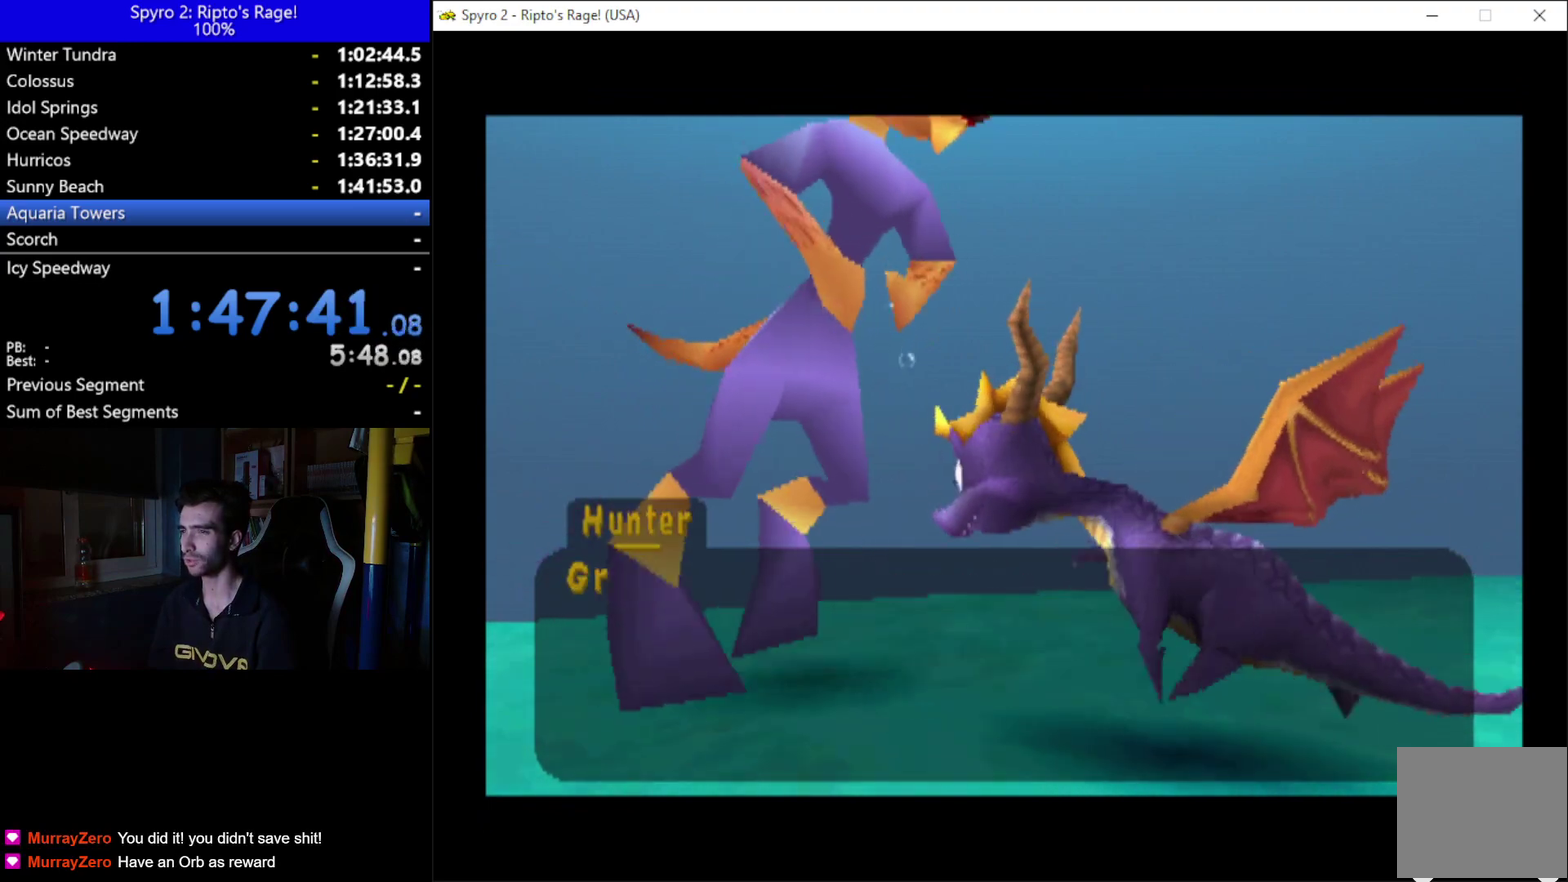
{"buttons": ["A"], "left_stick": "up", "right_stick": "center", "button_events": [[167, "A", "down"], [267, "A", "up"], [367, "A", "down"], [433, "A", "up"], [500, "A", "down"]]}
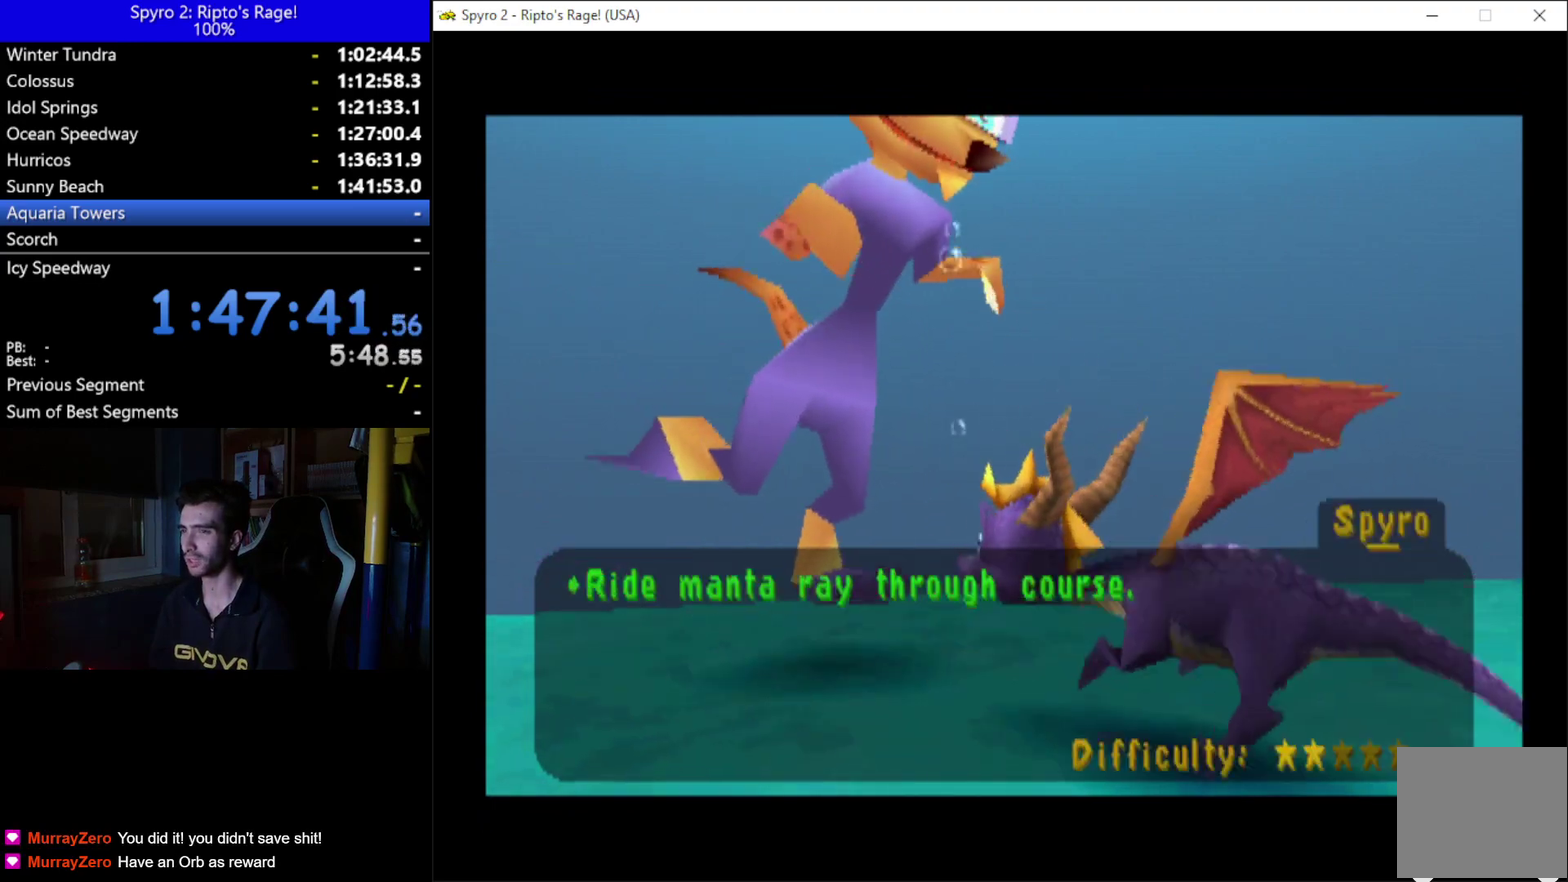
{"buttons": ["A"], "left_stick": "up", "right_stick": "center", "button_events": [[100, "A", "up"], [167, "A", "down"]]}
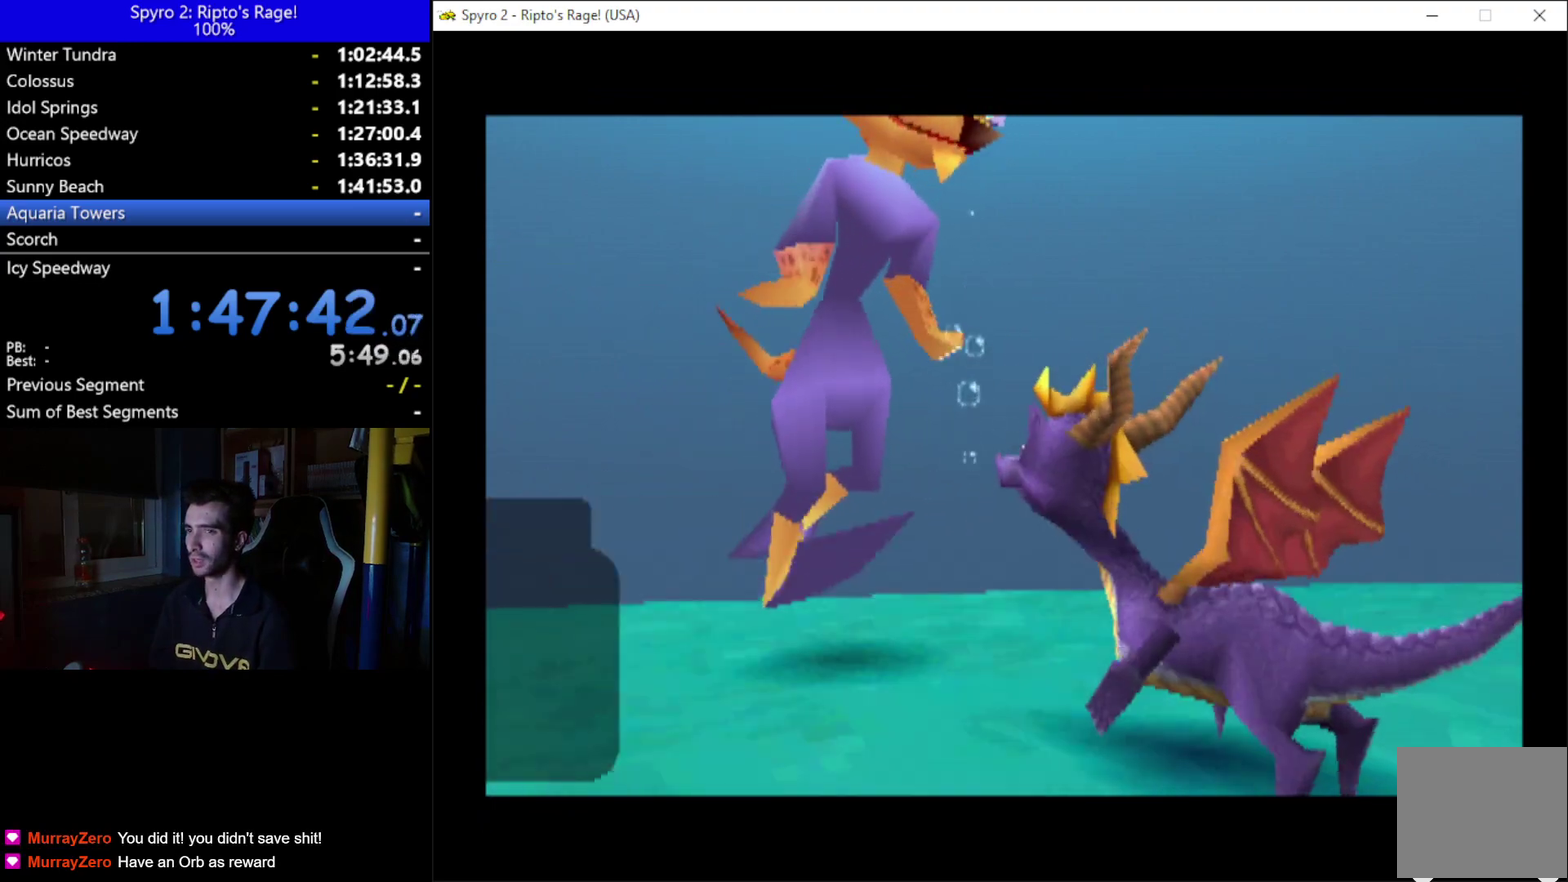
{"buttons": [], "left_stick": "up", "right_stick": "center", "button_events": [[133, "A", "up"]]}
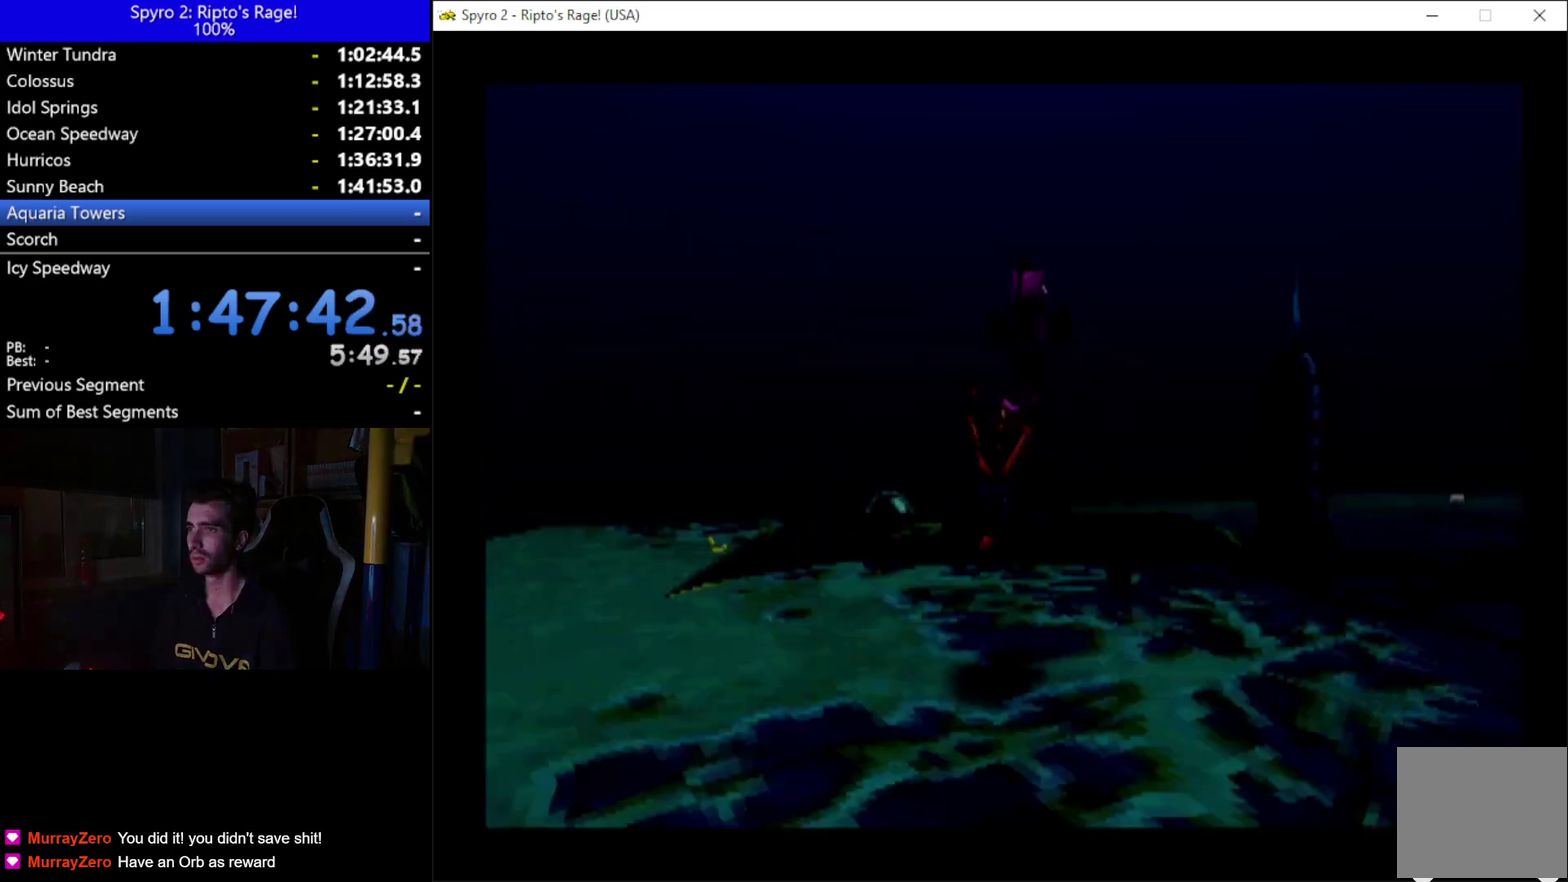
{"buttons": ["DPAD_RIGHT"], "left_stick": "up", "right_stick": "center", "button_events": [[500, "DPAD_RIGHT", "down"]]}
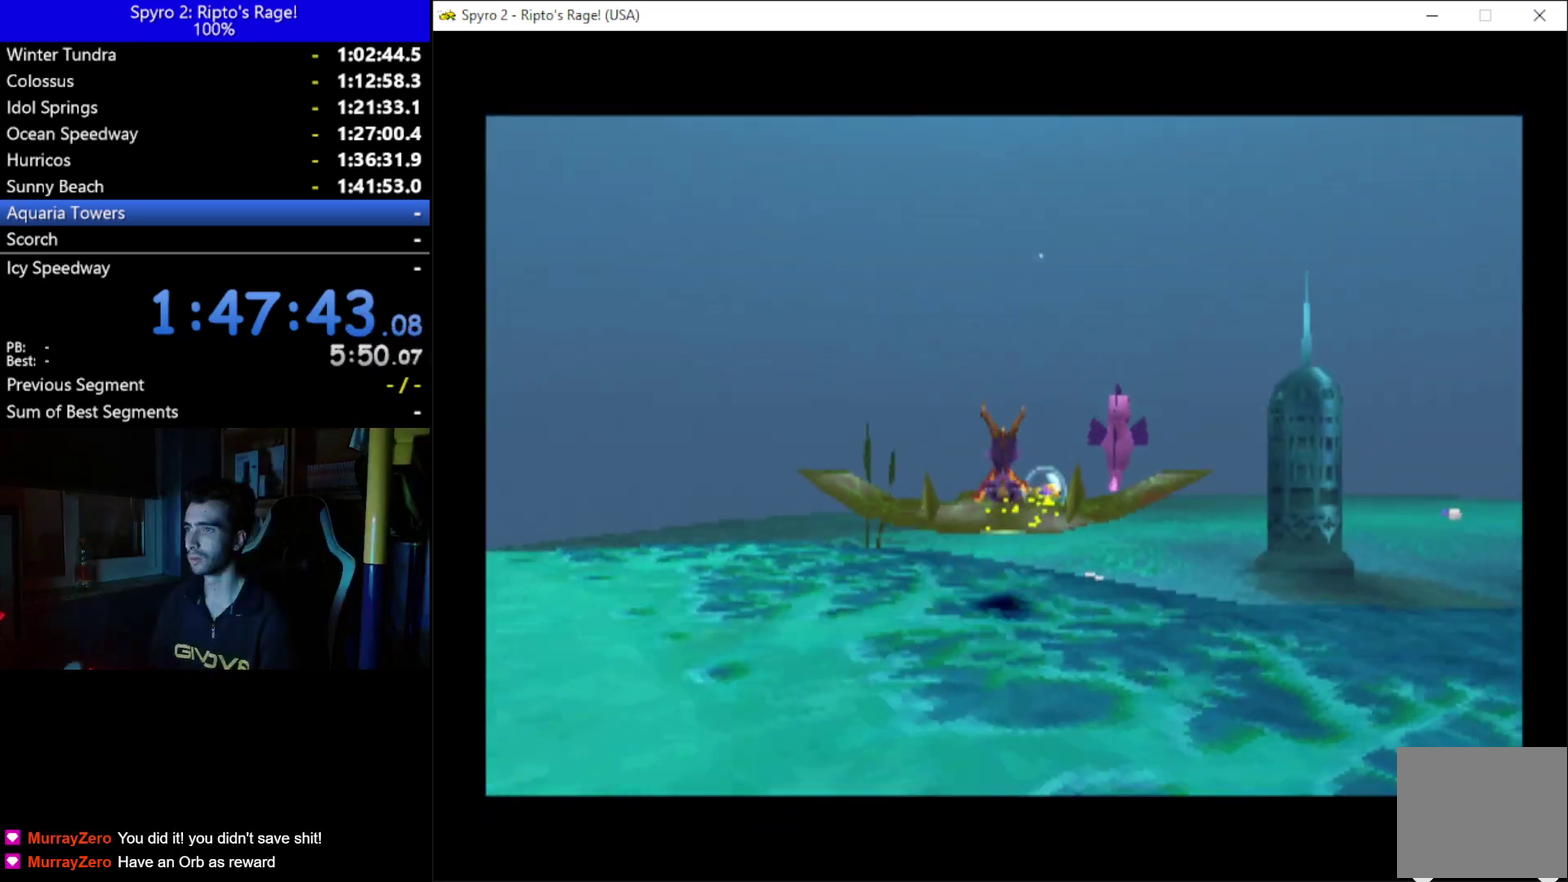
{"buttons": [], "left_stick": "up", "right_stick": "center", "button_events": [[100, "DPAD_RIGHT", "up"]]}
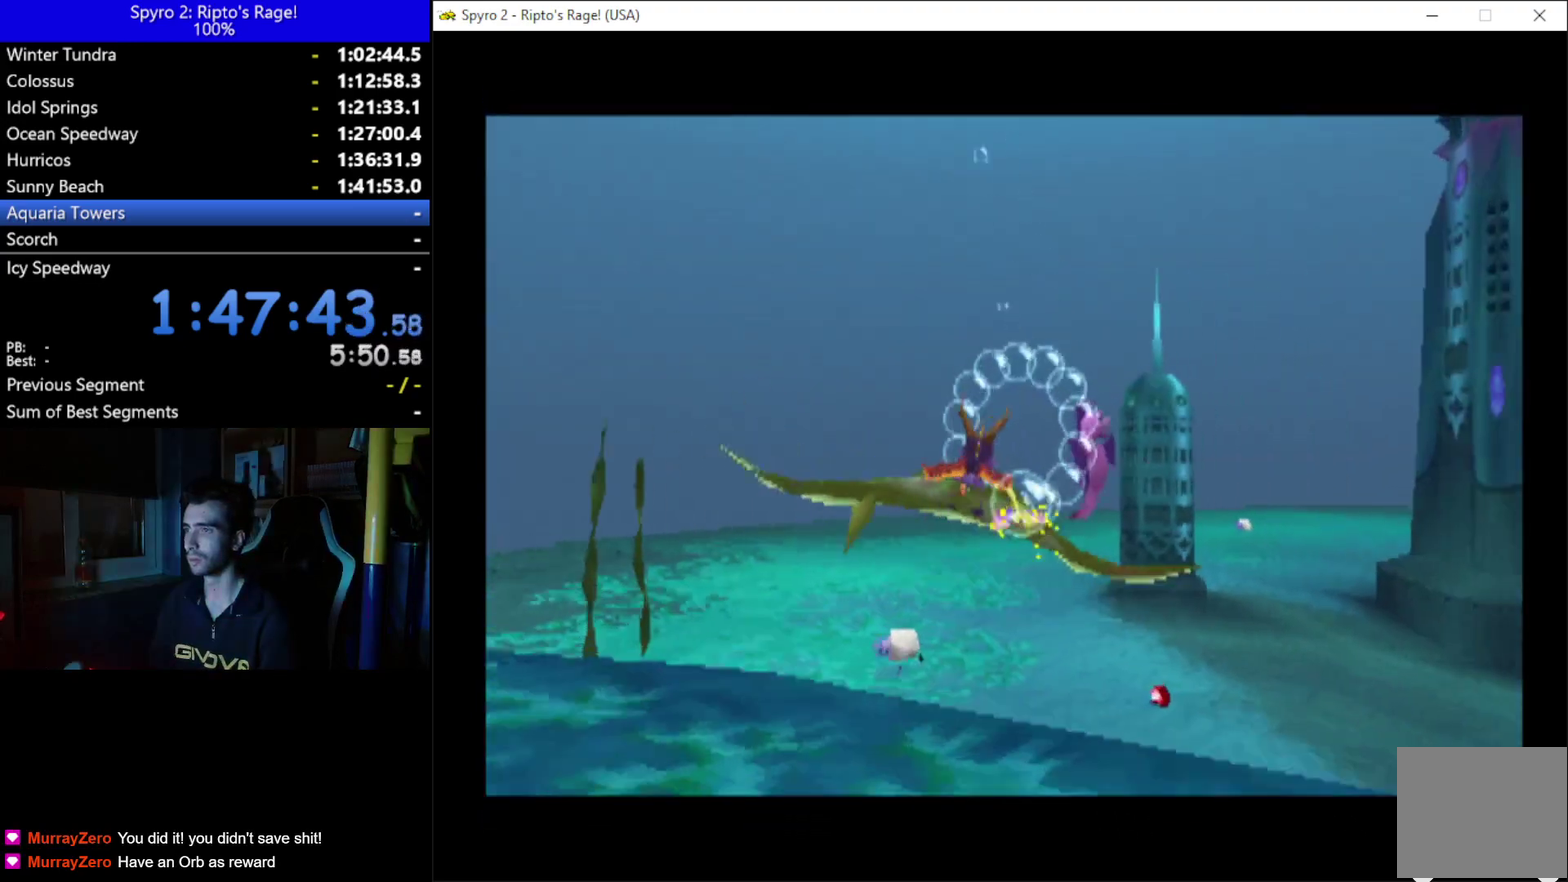
{"buttons": ["DPAD_RIGHT"], "left_stick": "up", "right_stick": "center", "button_events": [[300, "DPAD_RIGHT", "down"]]}